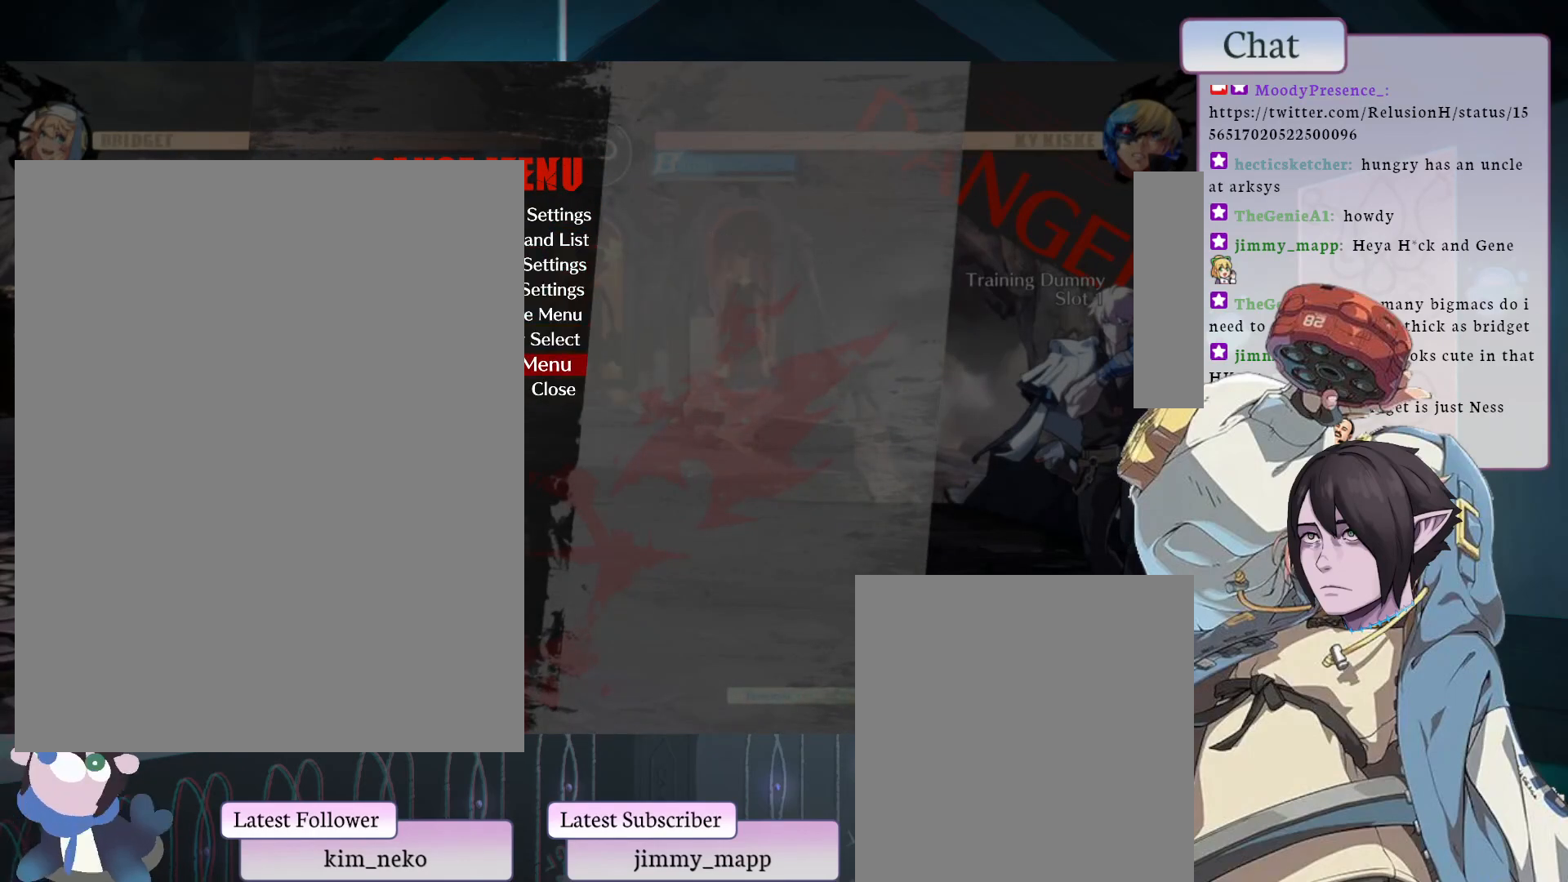
Gameplay with a controller (arcade stick); each line is a JSON object with the inputs held at the frame after it. "events" lists button and stick changes between this image and that frame as [ms after this image, input, new state], when the widget could be followed in between. Not read: L3 R3.
{"buttons": [], "left_stick": "center", "events": [[100, "CIRCLE", "down"], [350, "CIRCLE", "up"]]}
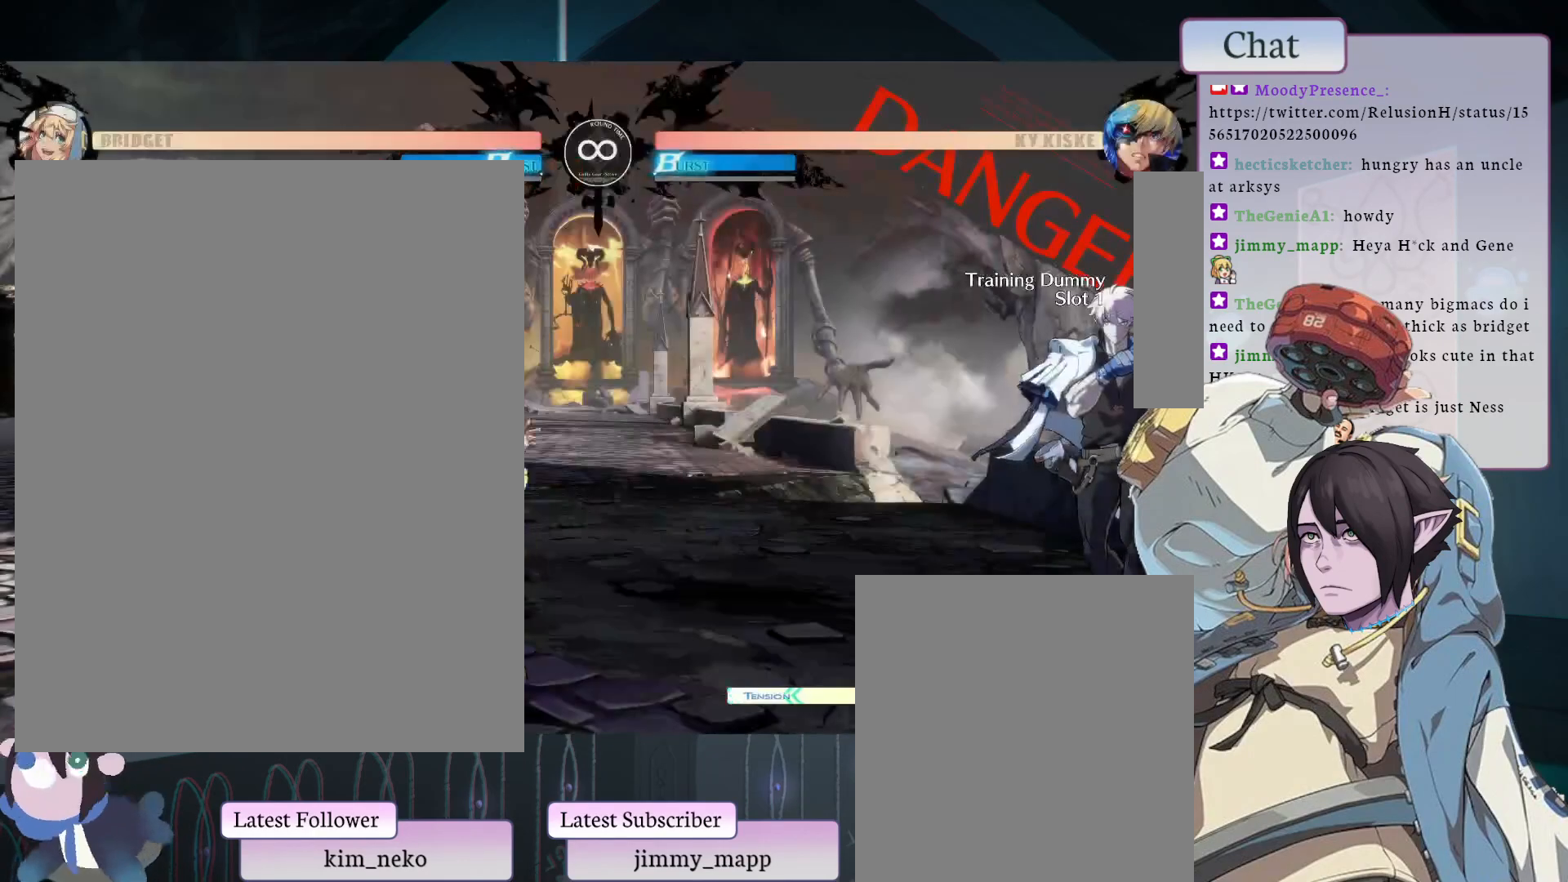
{"buttons": [], "left_stick": "center", "events": []}
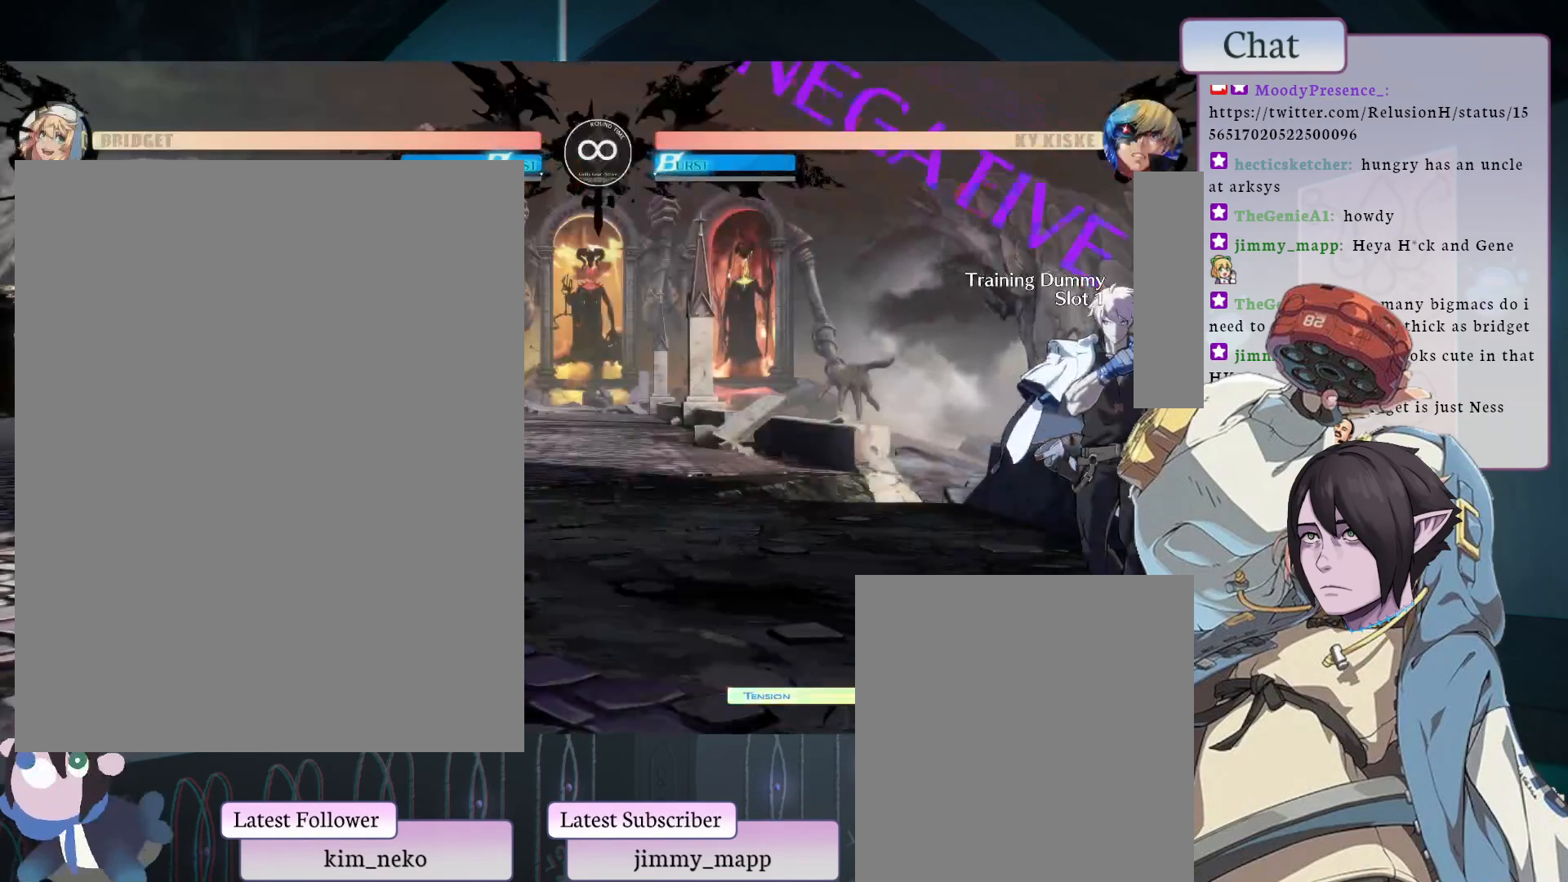
{"buttons": [], "left_stick": "center", "events": [[83, "L2", "down"], [250, "L2", "up"]]}
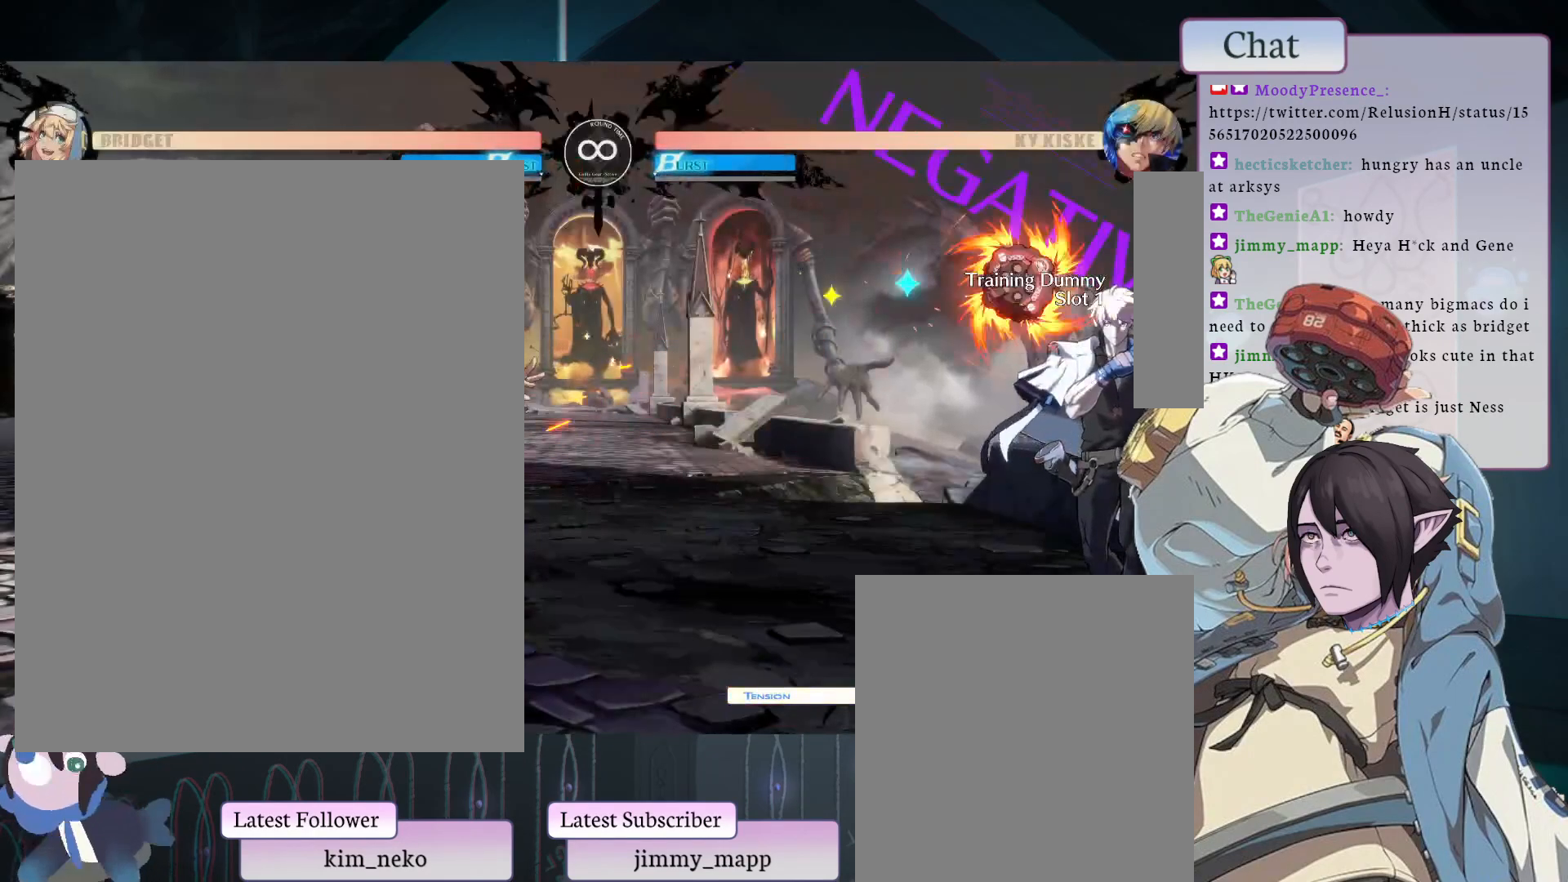
{"buttons": [], "left_stick": "center", "events": []}
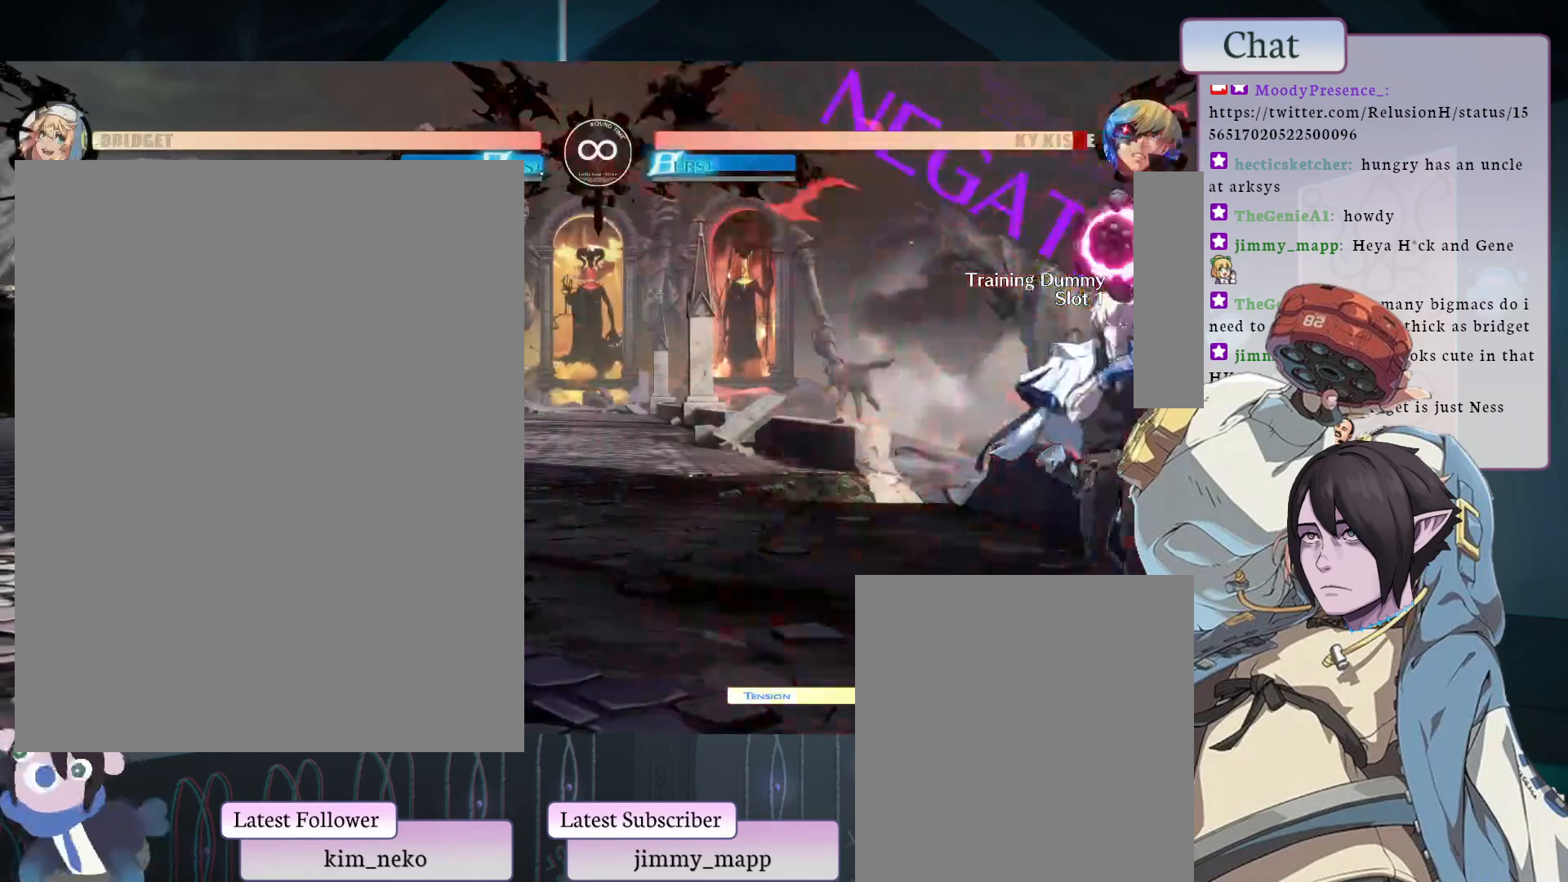
{"buttons": ["L1"], "left_stick": "center", "events": [[433, "L1", "down"]]}
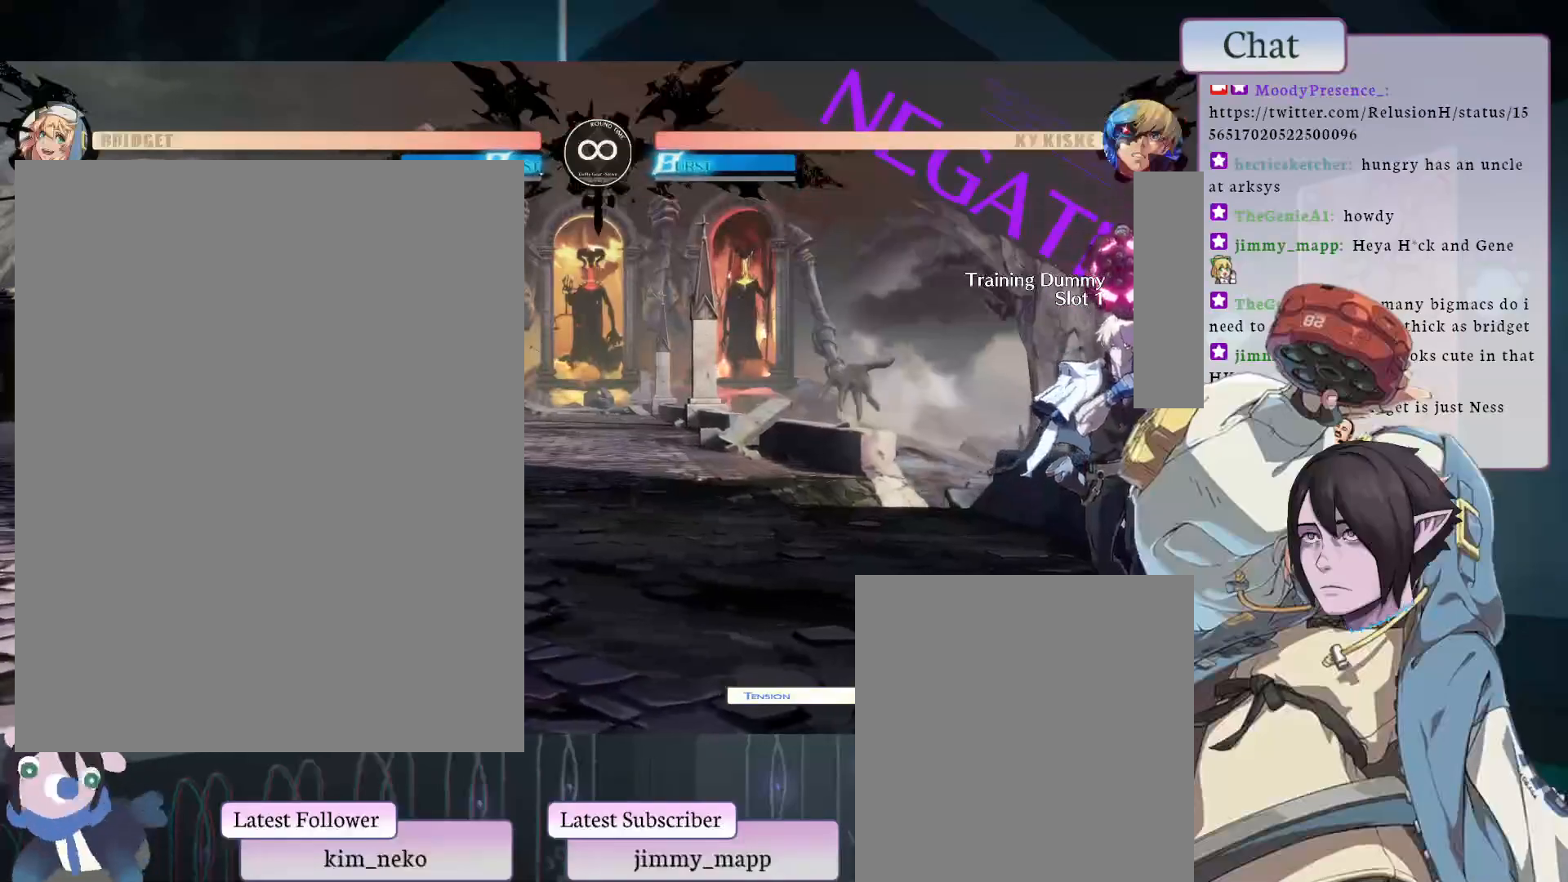
{"buttons": [], "left_stick": "center", "events": [[33, "L1", "up"]]}
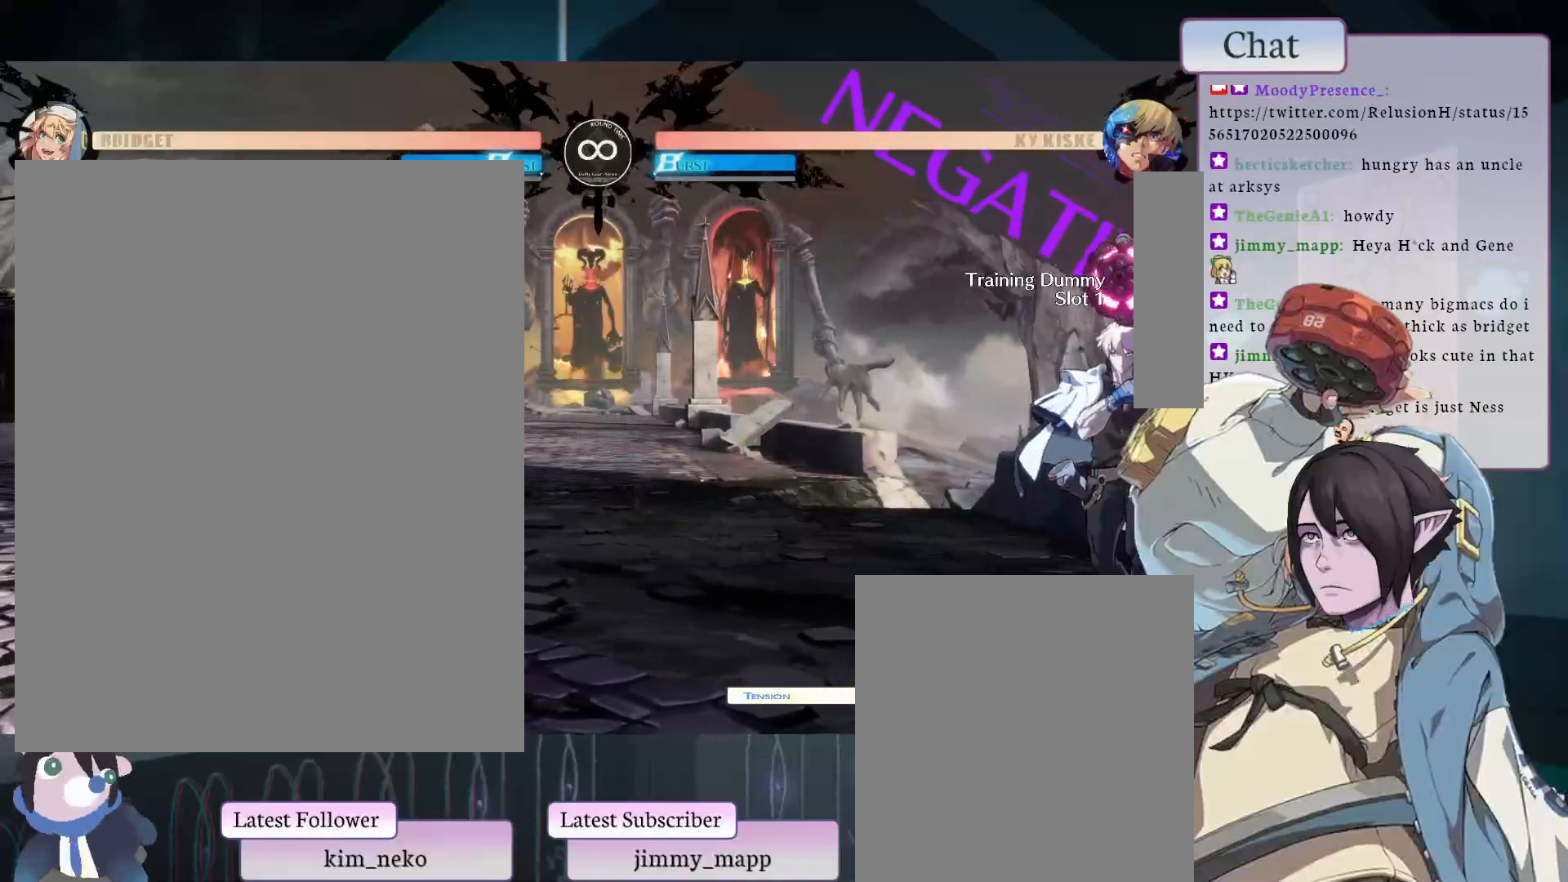
{"buttons": ["L1"], "left_stick": "center", "events": [[450, "L1", "down"]]}
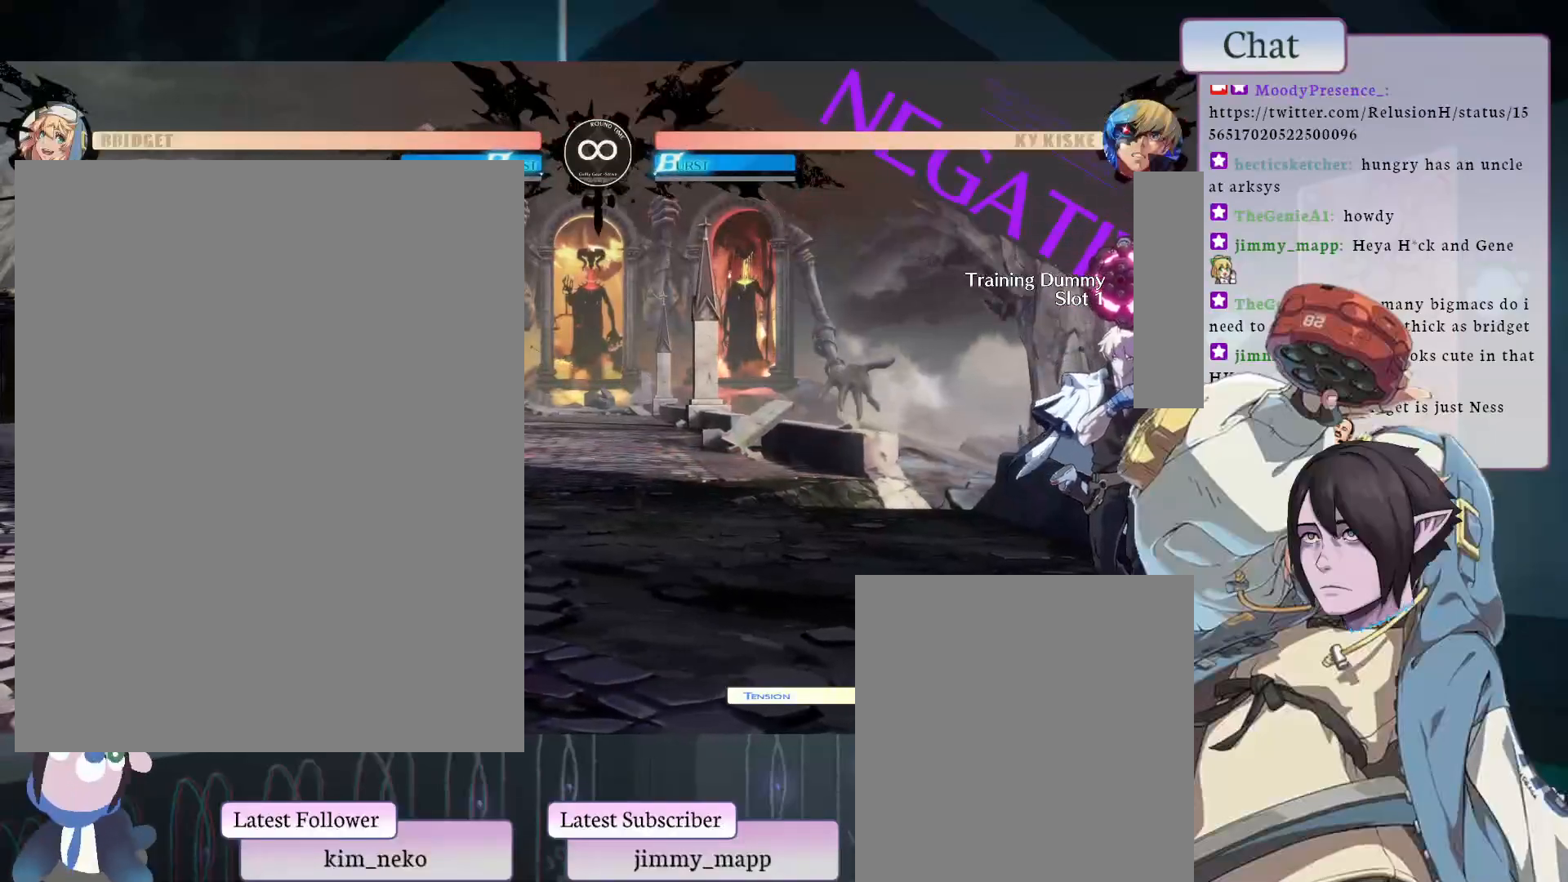
{"buttons": [], "left_stick": "center", "events": [[50, "L1", "up"]]}
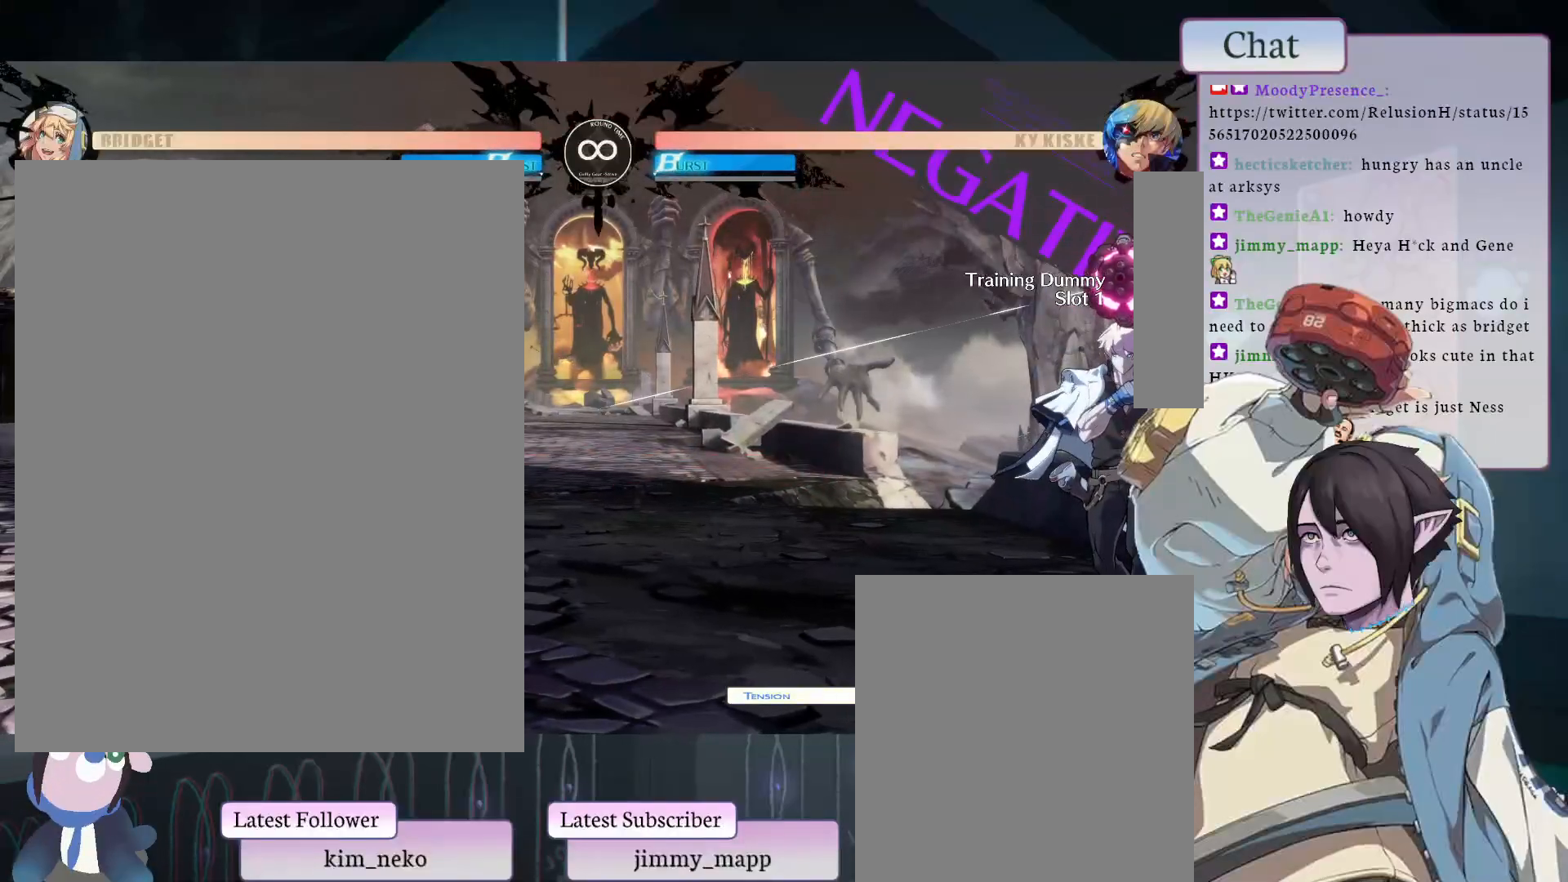
{"buttons": [], "left_stick": "center", "events": [[250, "L1", "down"], [467, "L1", "up"]]}
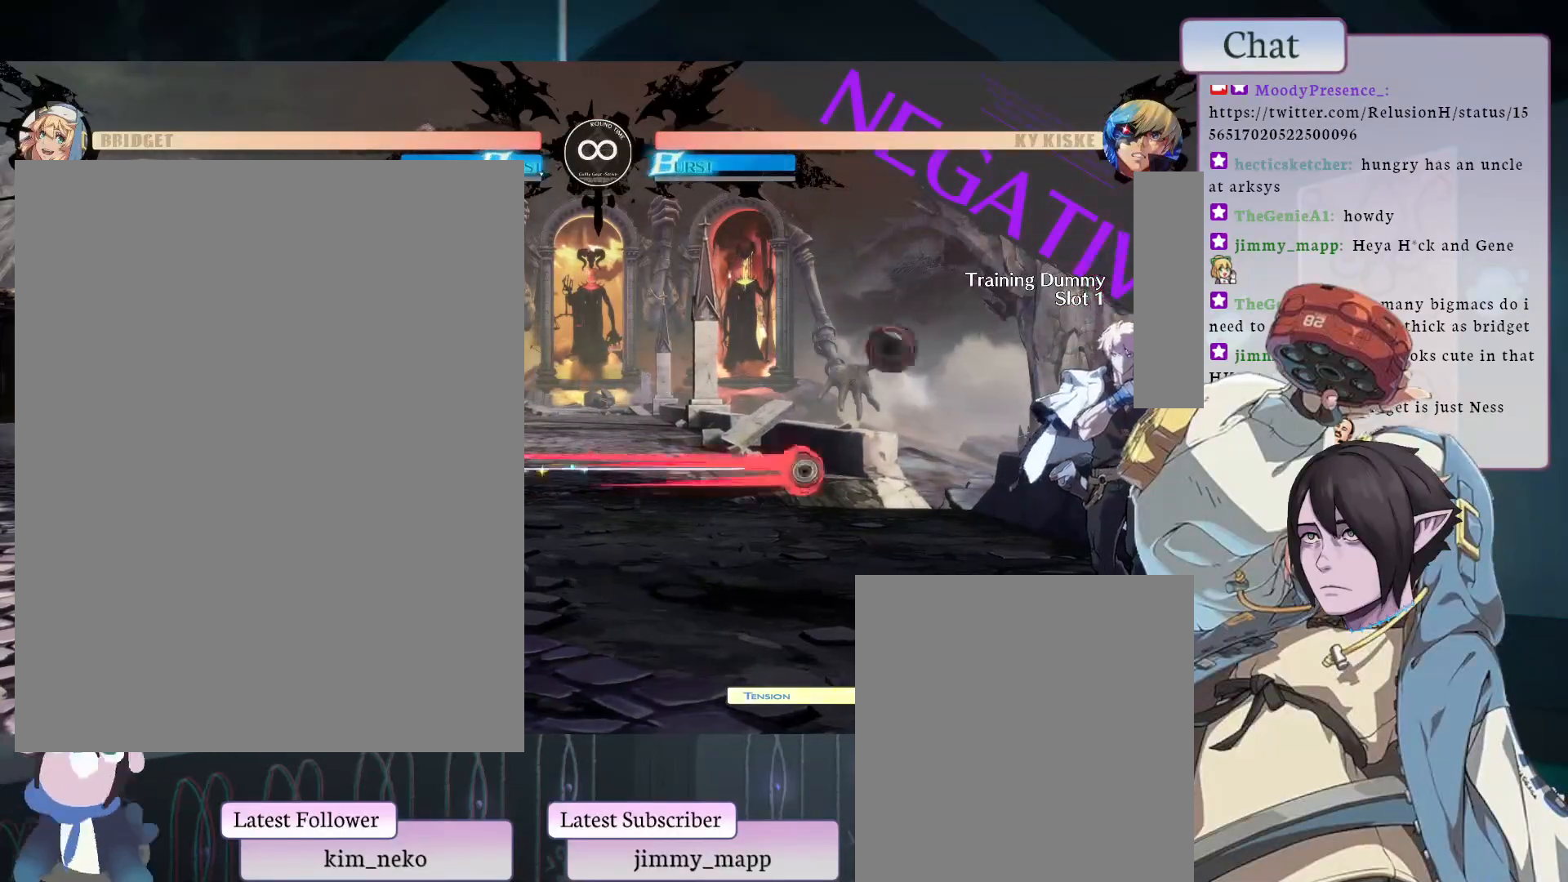
{"buttons": [], "left_stick": "center", "events": []}
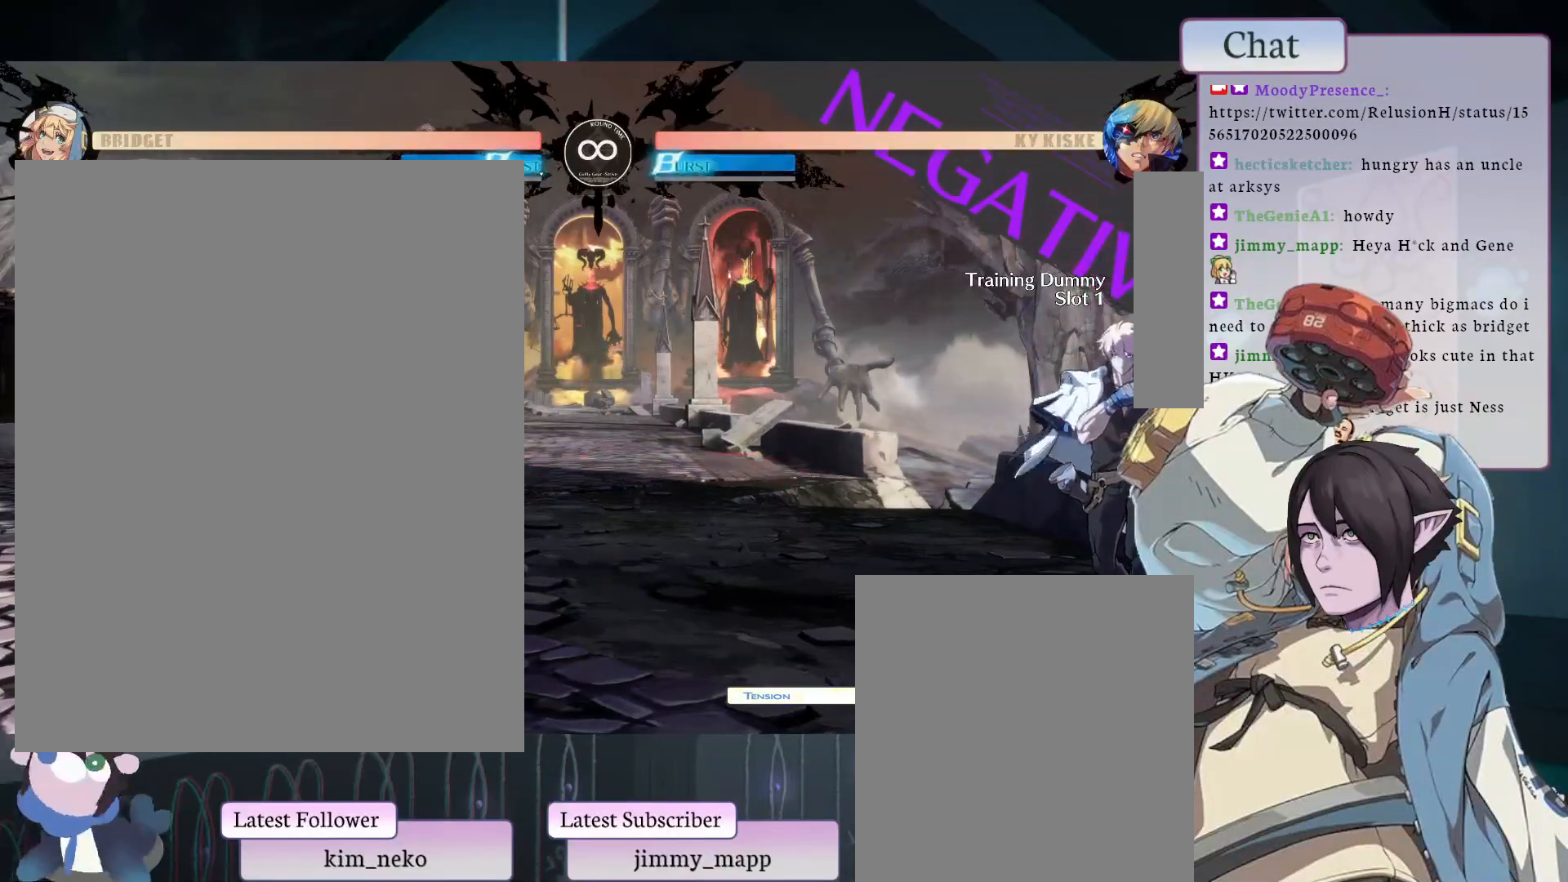
{"buttons": ["L2"], "left_stick": "center", "events": [[417, "L2", "down"]]}
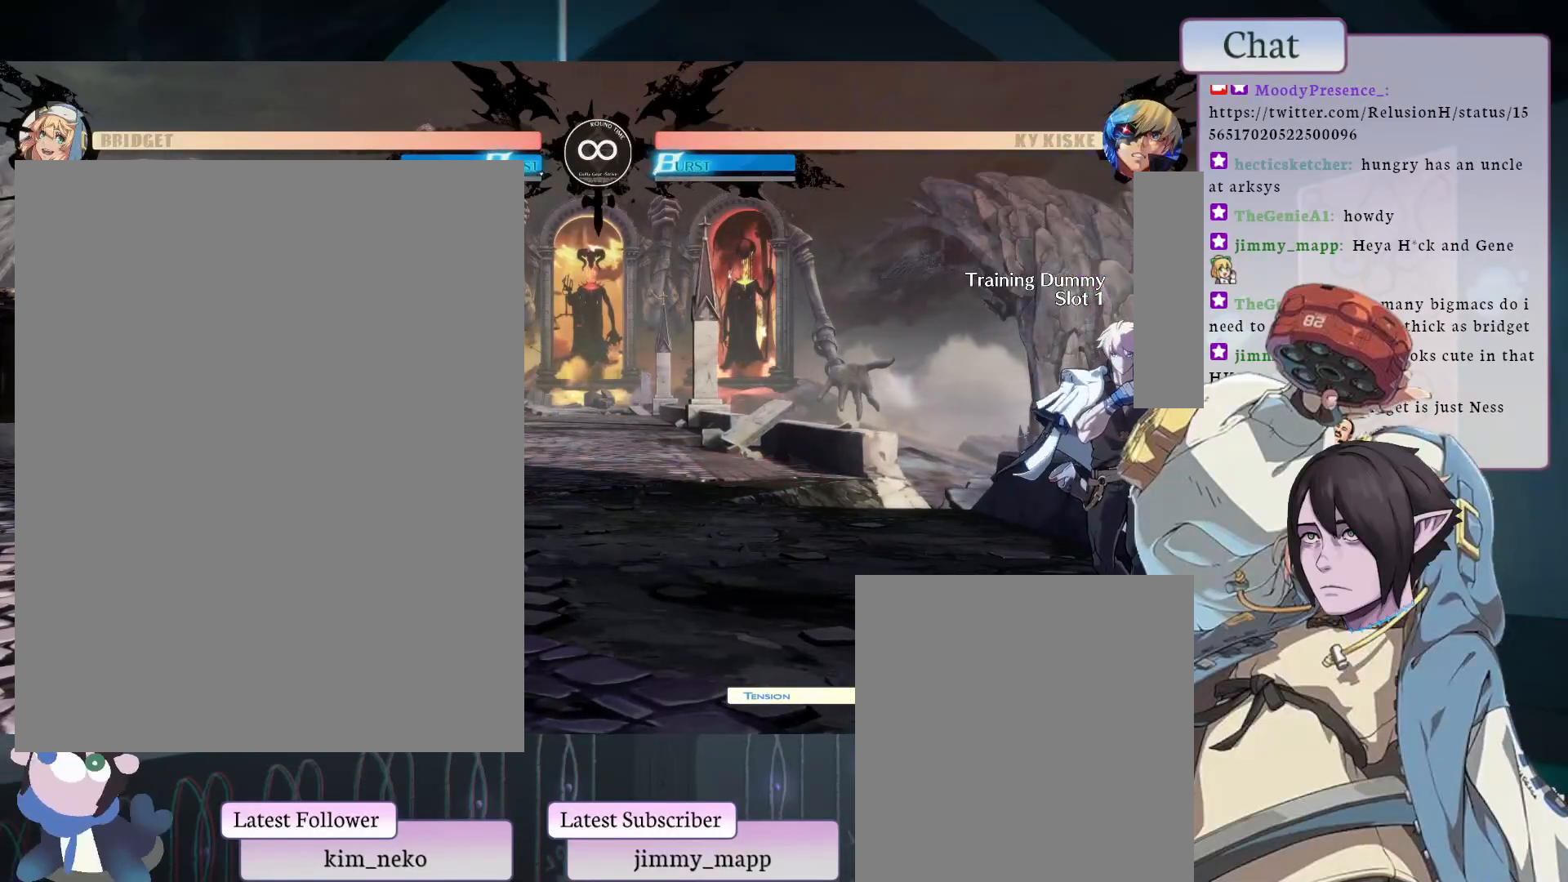
{"buttons": [], "left_stick": "center", "events": [[400, "L2", "up"]]}
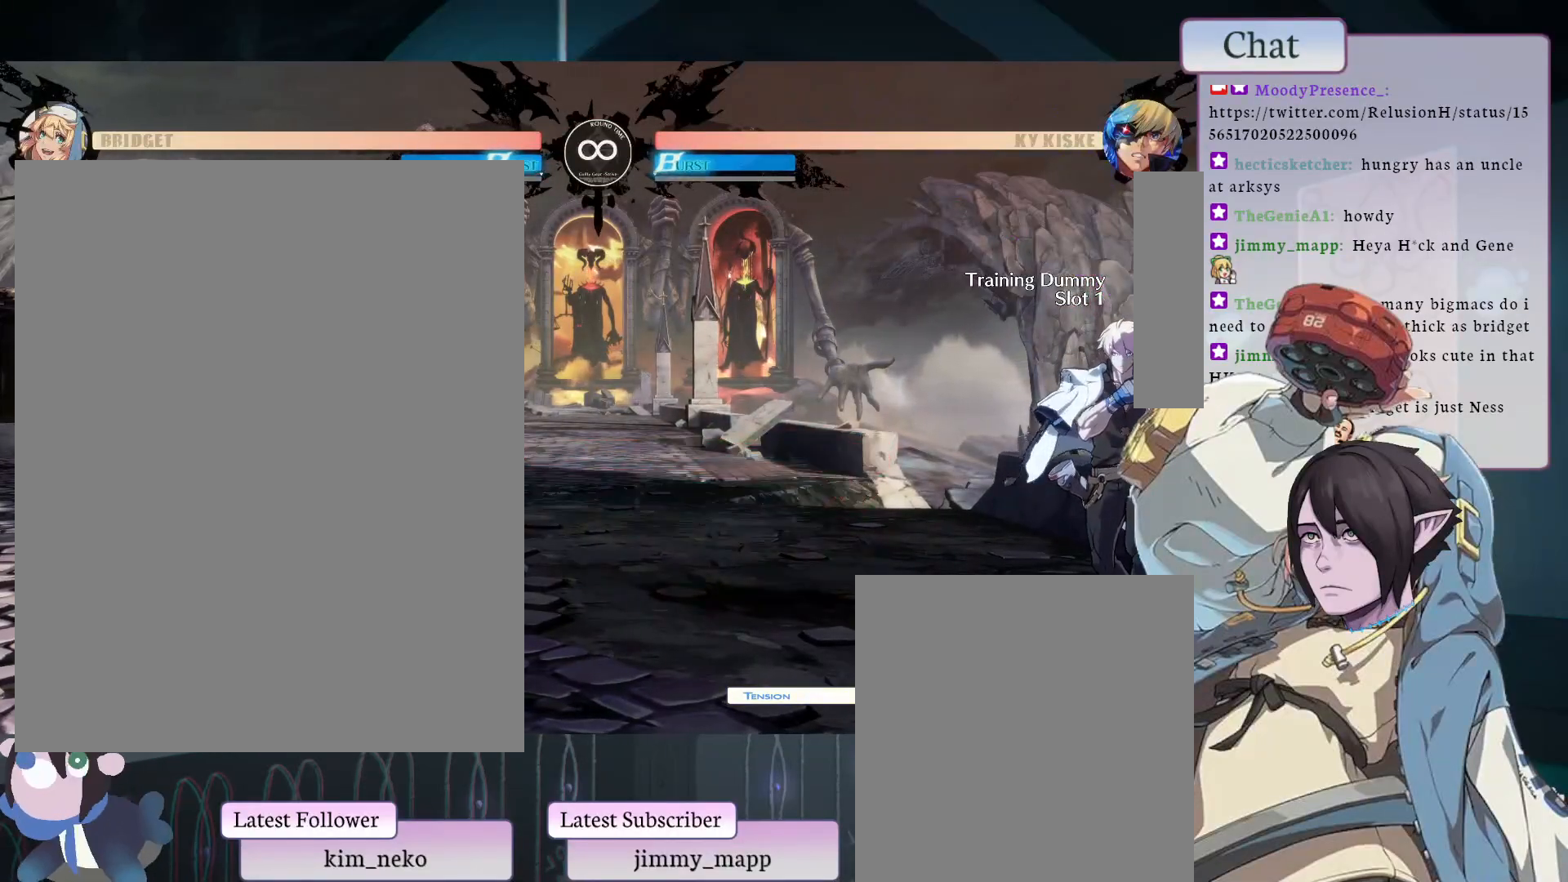
{"buttons": [], "left_stick": "center", "events": []}
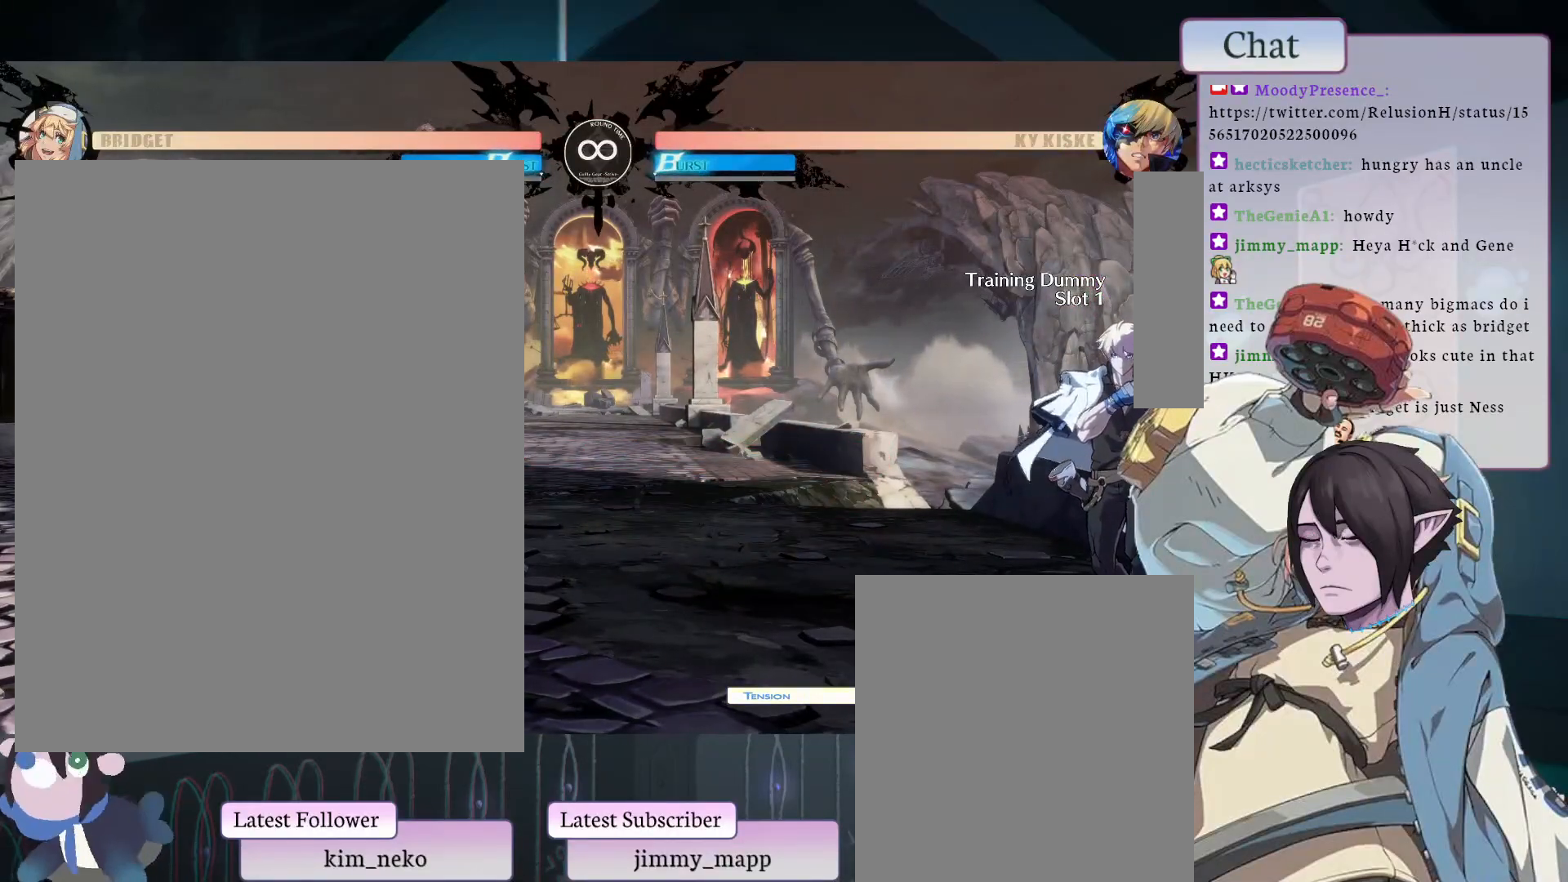
{"buttons": ["L2"], "left_stick": "center", "events": [[117, "L2", "down"]]}
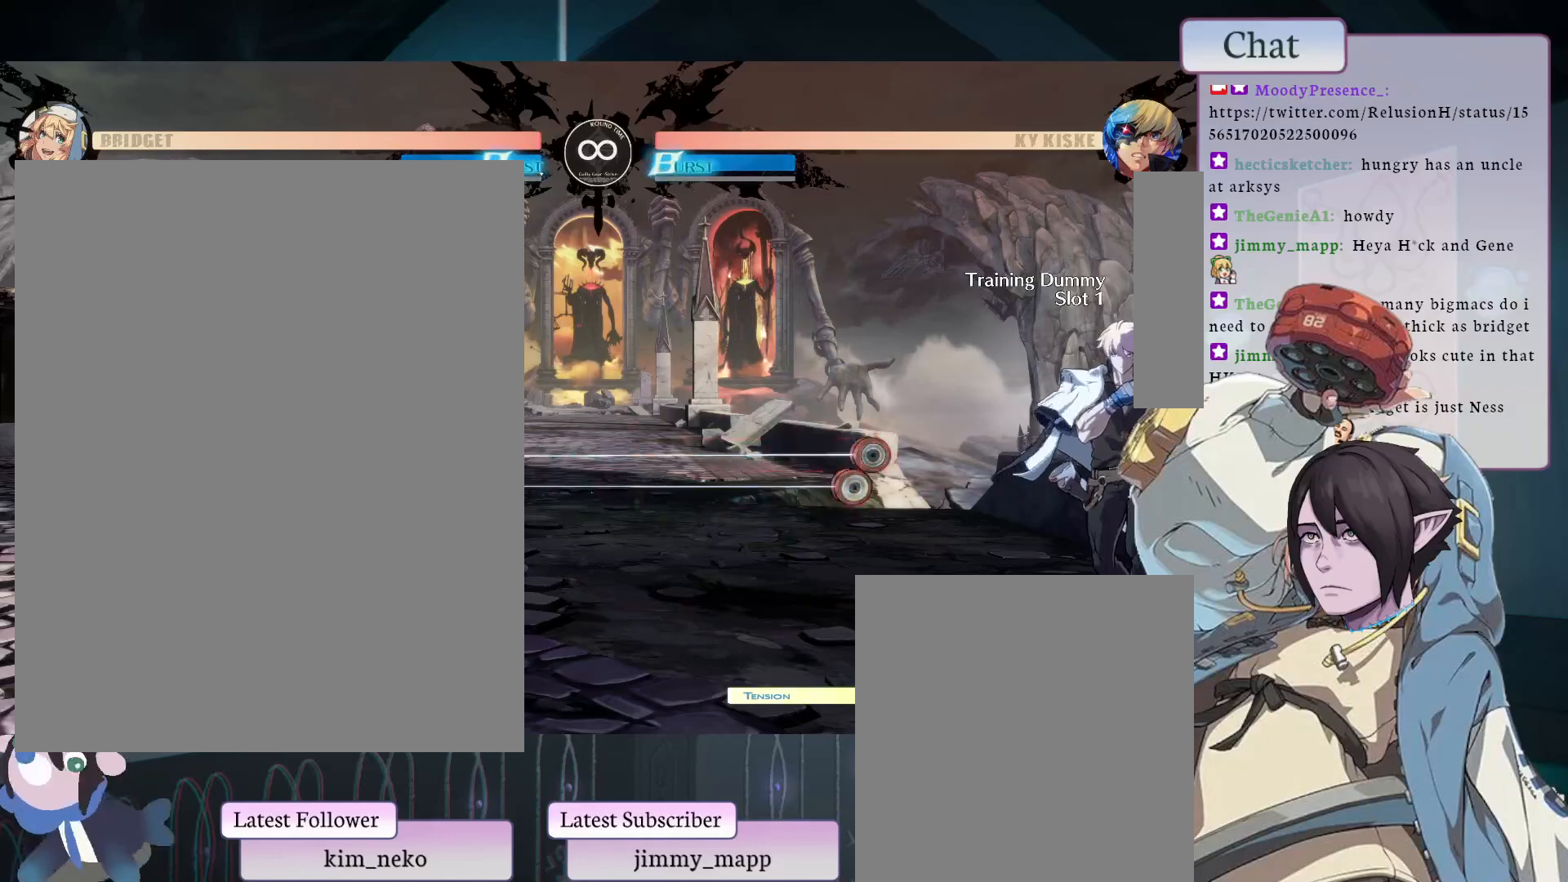
{"buttons": [], "left_stick": "center", "events": [[167, "L2", "up"]]}
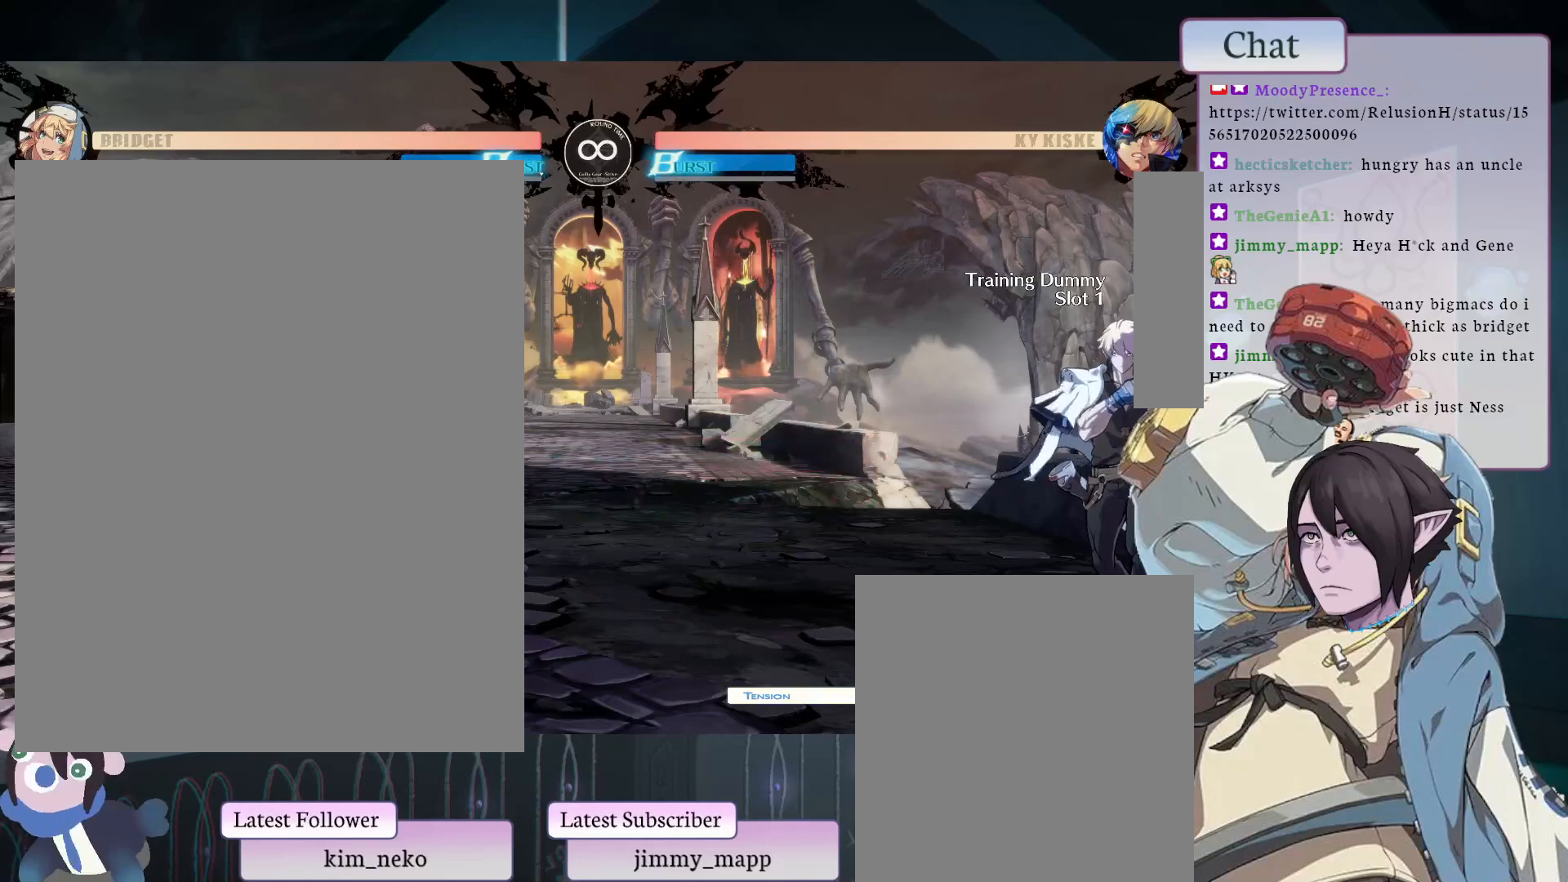
{"buttons": [], "left_stick": "center", "events": [[200, "L2", "down"], [400, "L2", "up"]]}
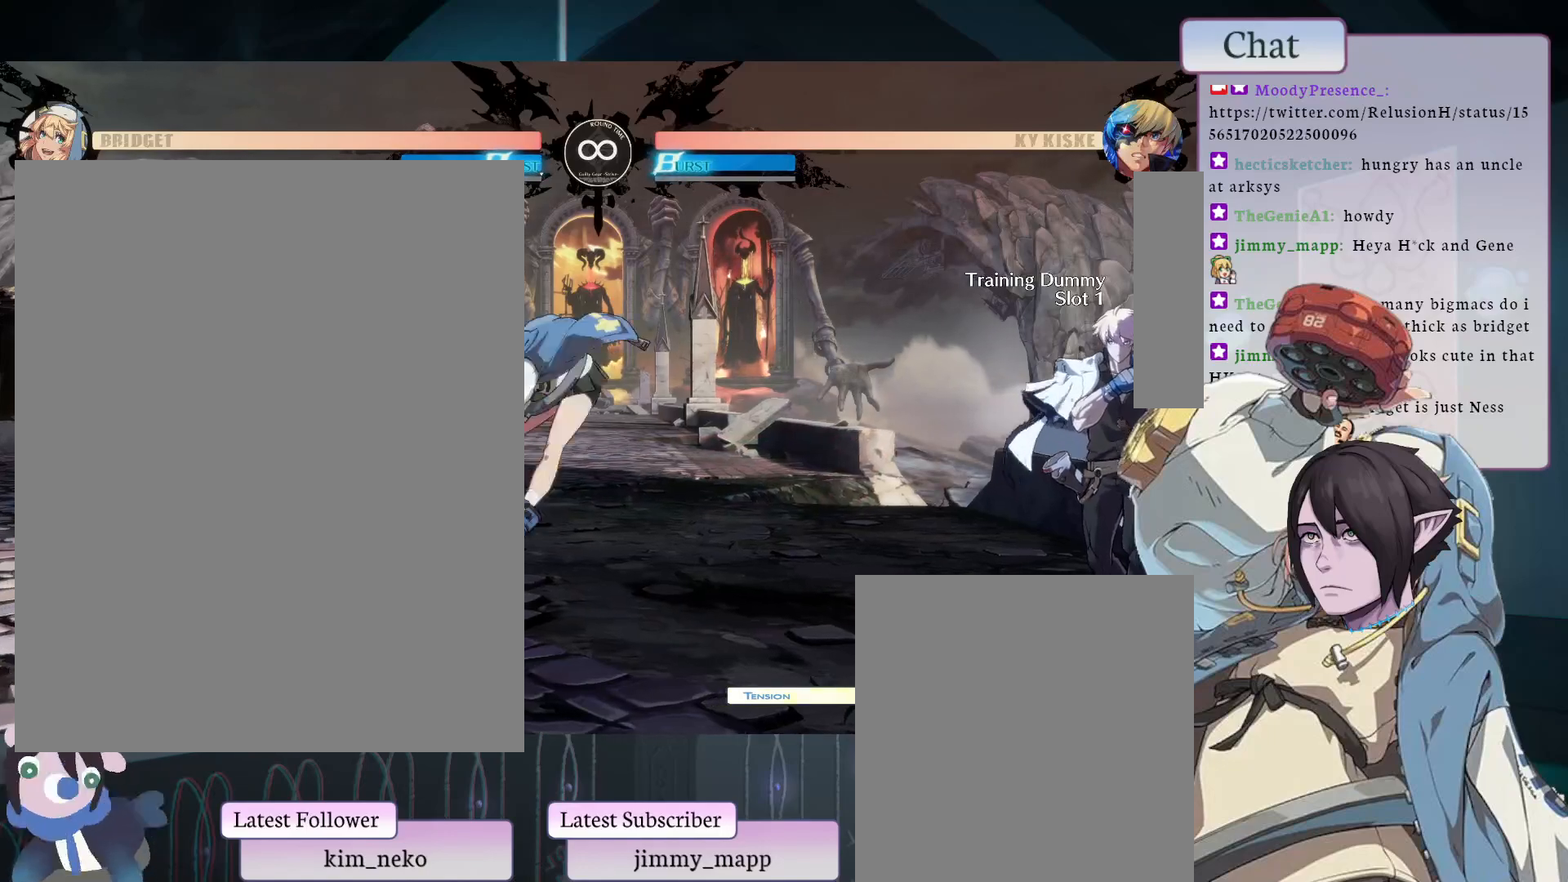
{"buttons": [], "left_stick": "center", "events": []}
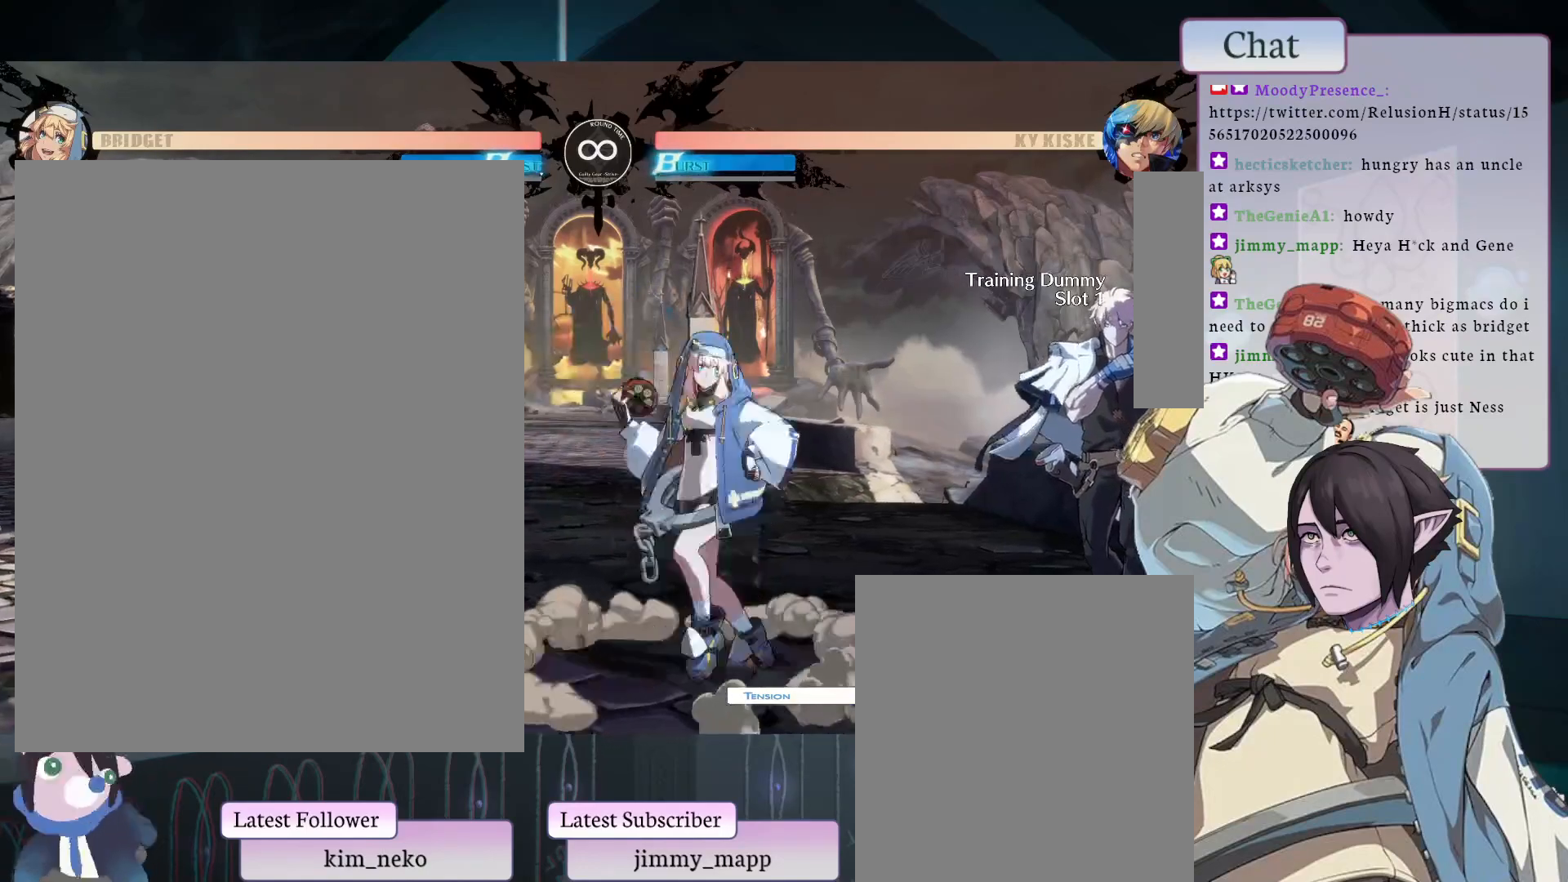
{"buttons": [], "left_stick": "center", "events": []}
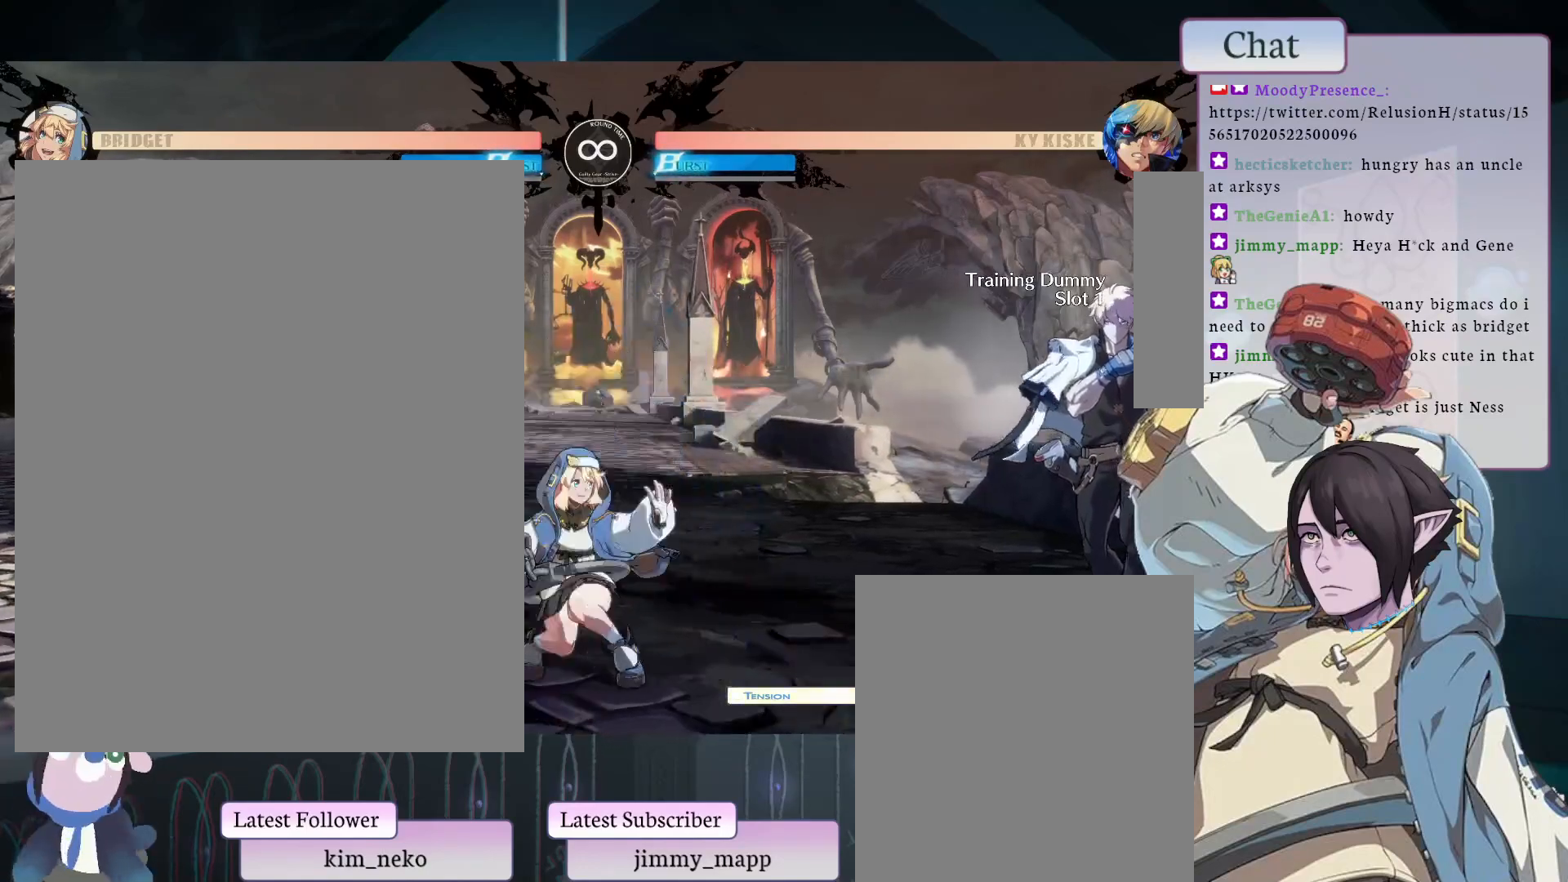
{"buttons": ["L2"], "left_stick": "center", "events": [[83, "L2", "down"], [233, "L2", "up"], [483, "L2", "down"]]}
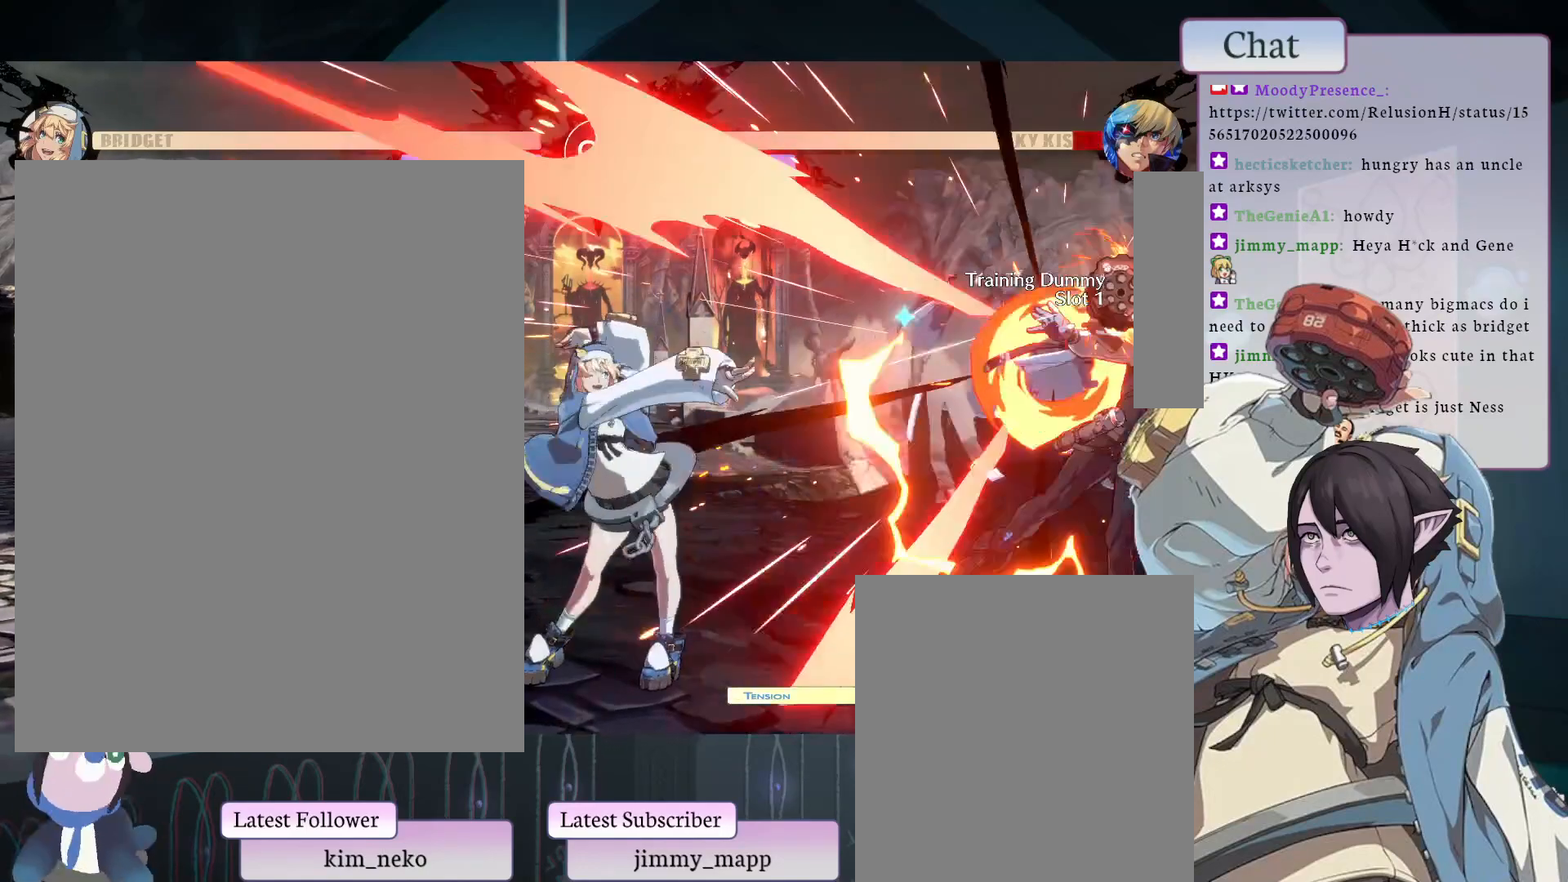
{"buttons": ["L2"], "left_stick": "center", "events": [[67, "L2", "up"], [267, "L2", "down"], [300, "L2", "up"], [367, "L2", "down"], [450, "L2", "up"], [483, "L2", "down"]]}
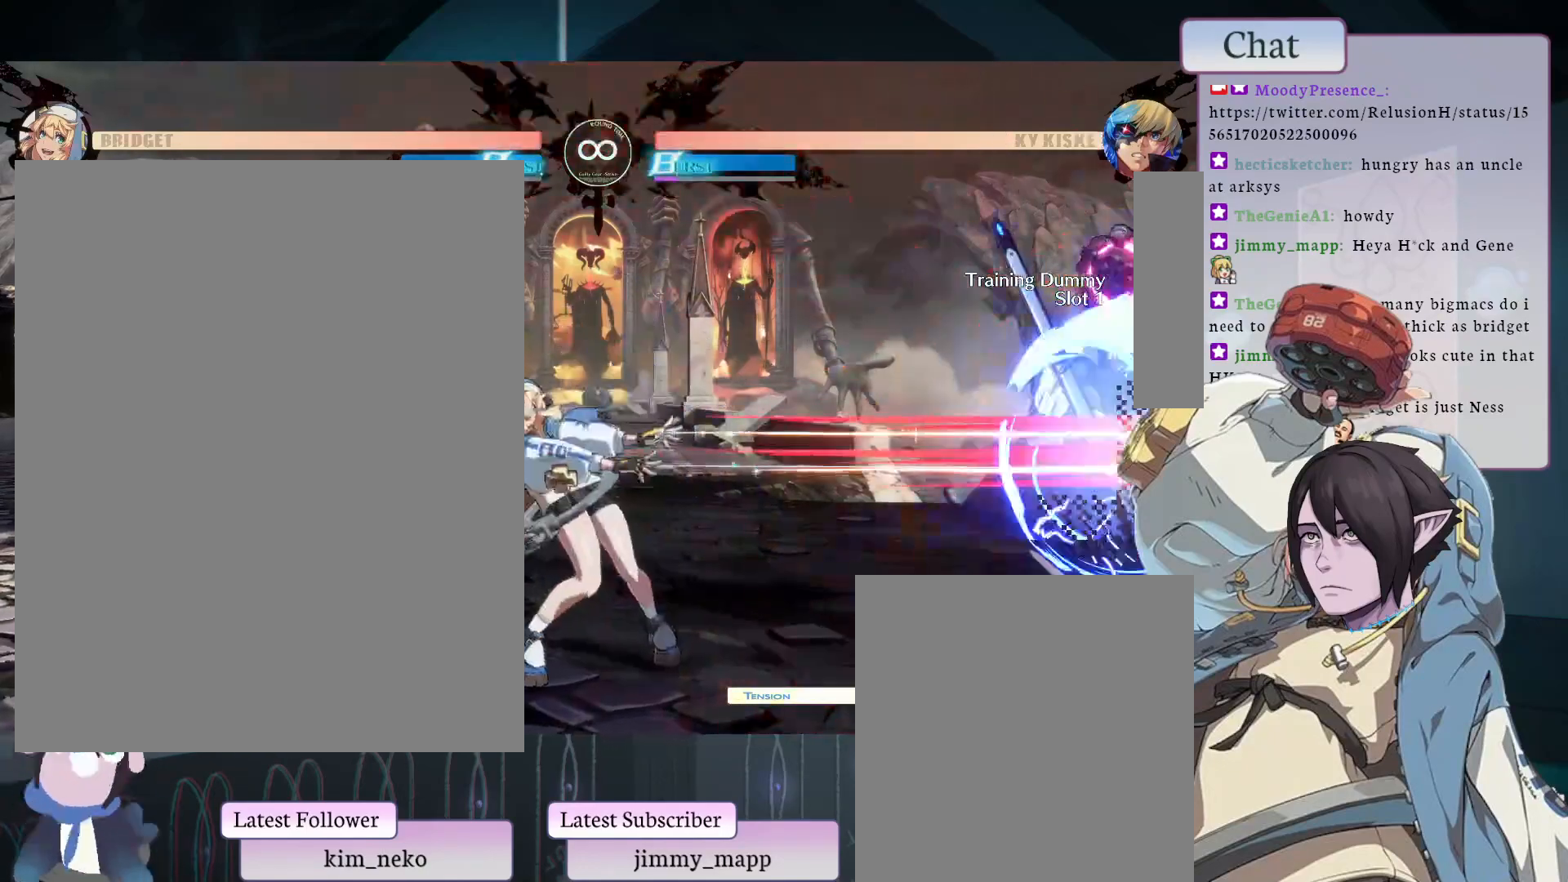
{"buttons": [], "left_stick": "center", "events": [[50, "L2", "up"], [117, "L2", "down"], [300, "L2", "up"], [433, "L2", "down"], [483, "L2", "up"]]}
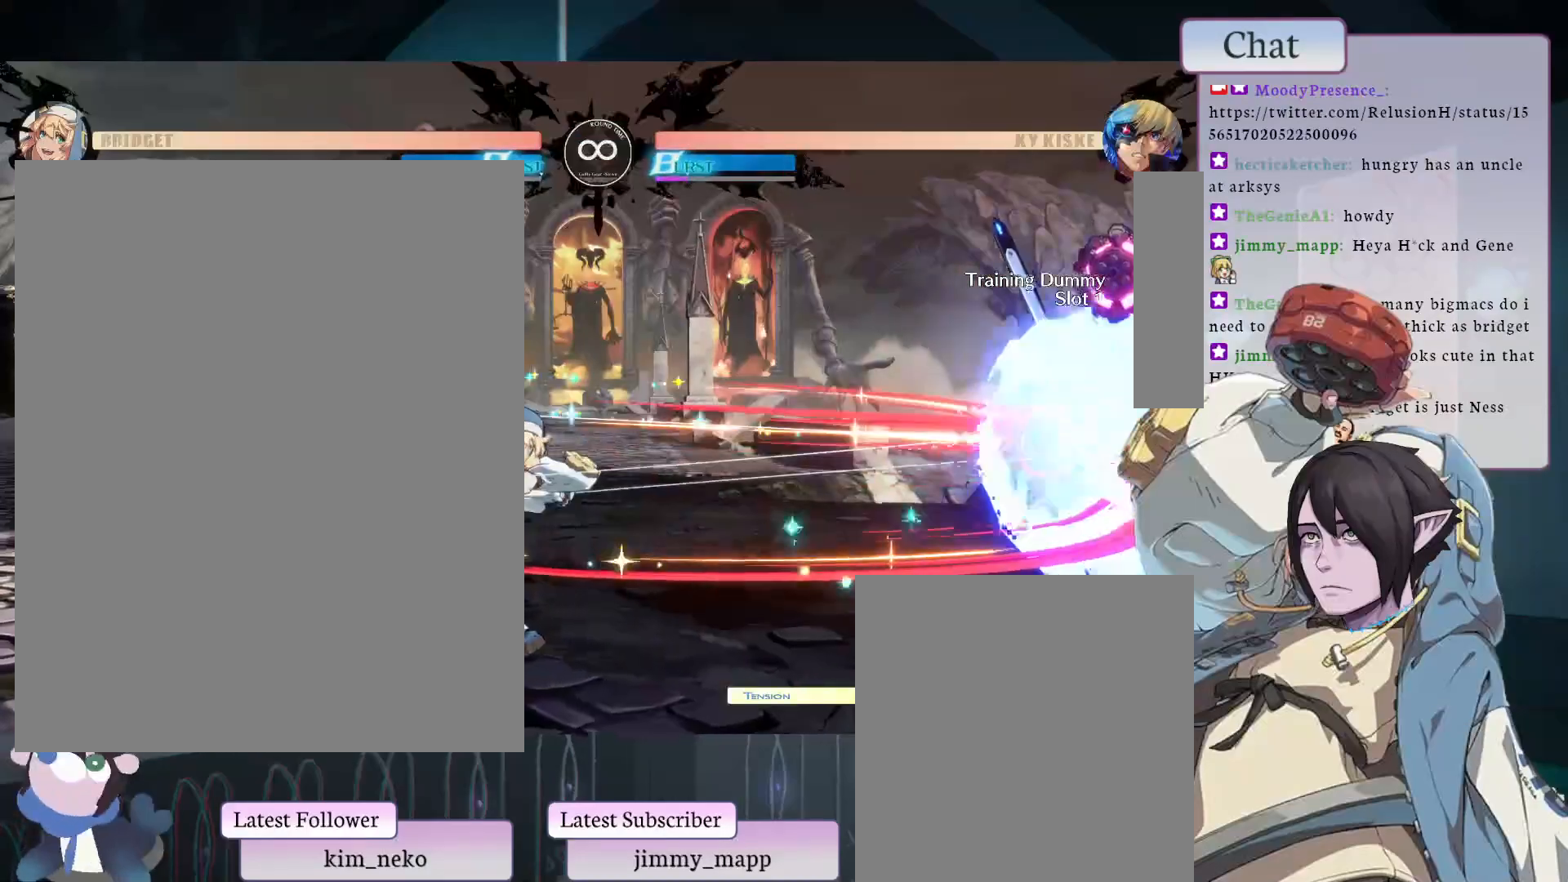
{"buttons": [], "left_stick": "center", "events": [[67, "L2", "down"], [133, "L2", "up"], [217, "L2", "down"], [433, "L2", "up"]]}
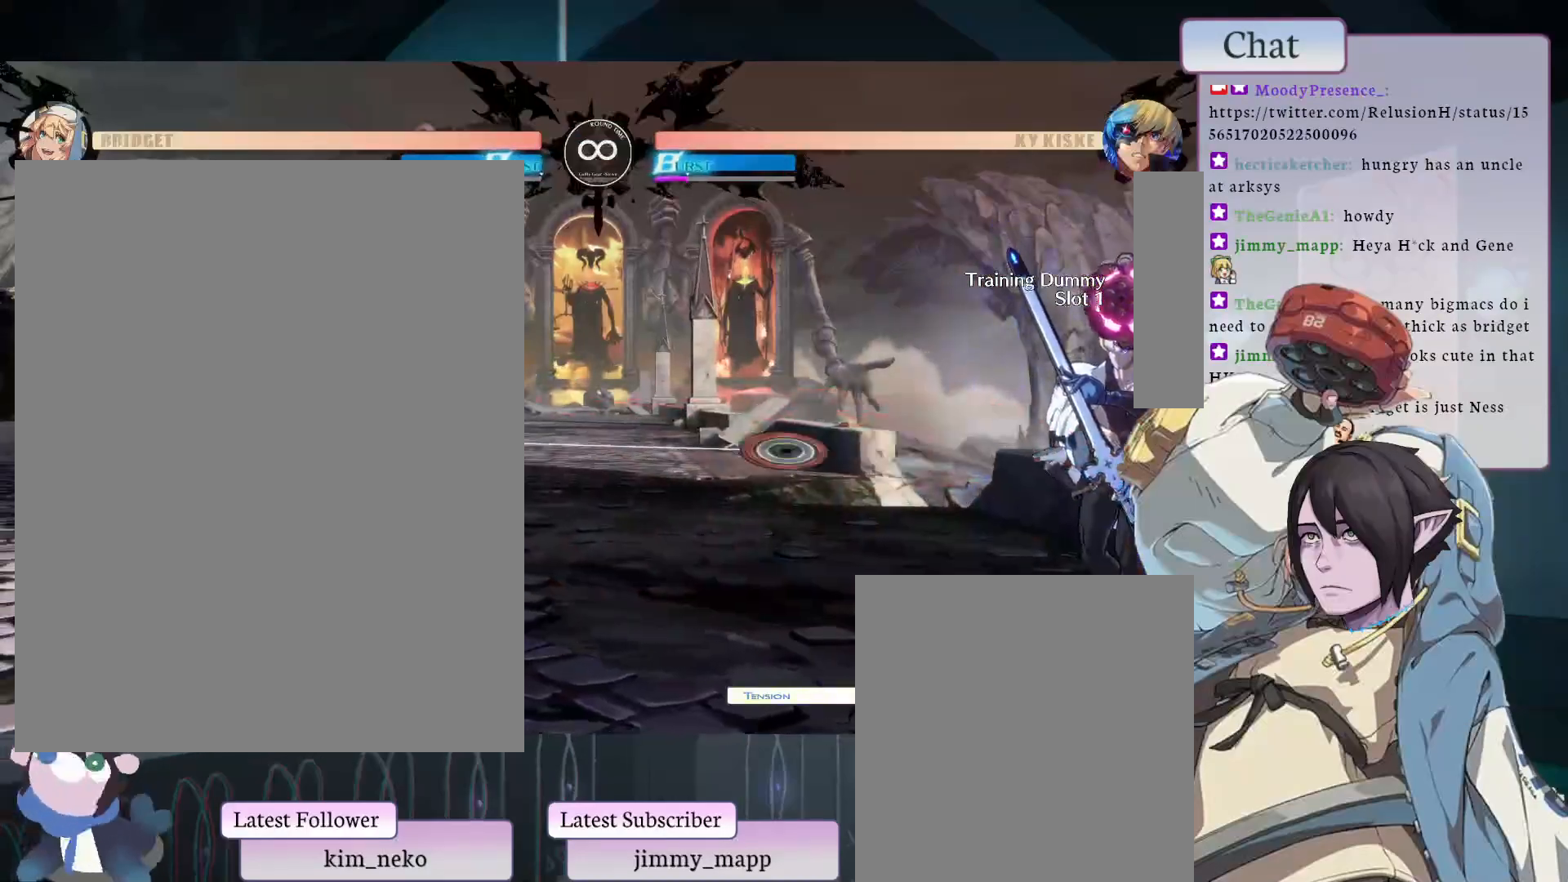
{"buttons": ["L2"], "left_stick": "center", "events": [[267, "L2", "down"]]}
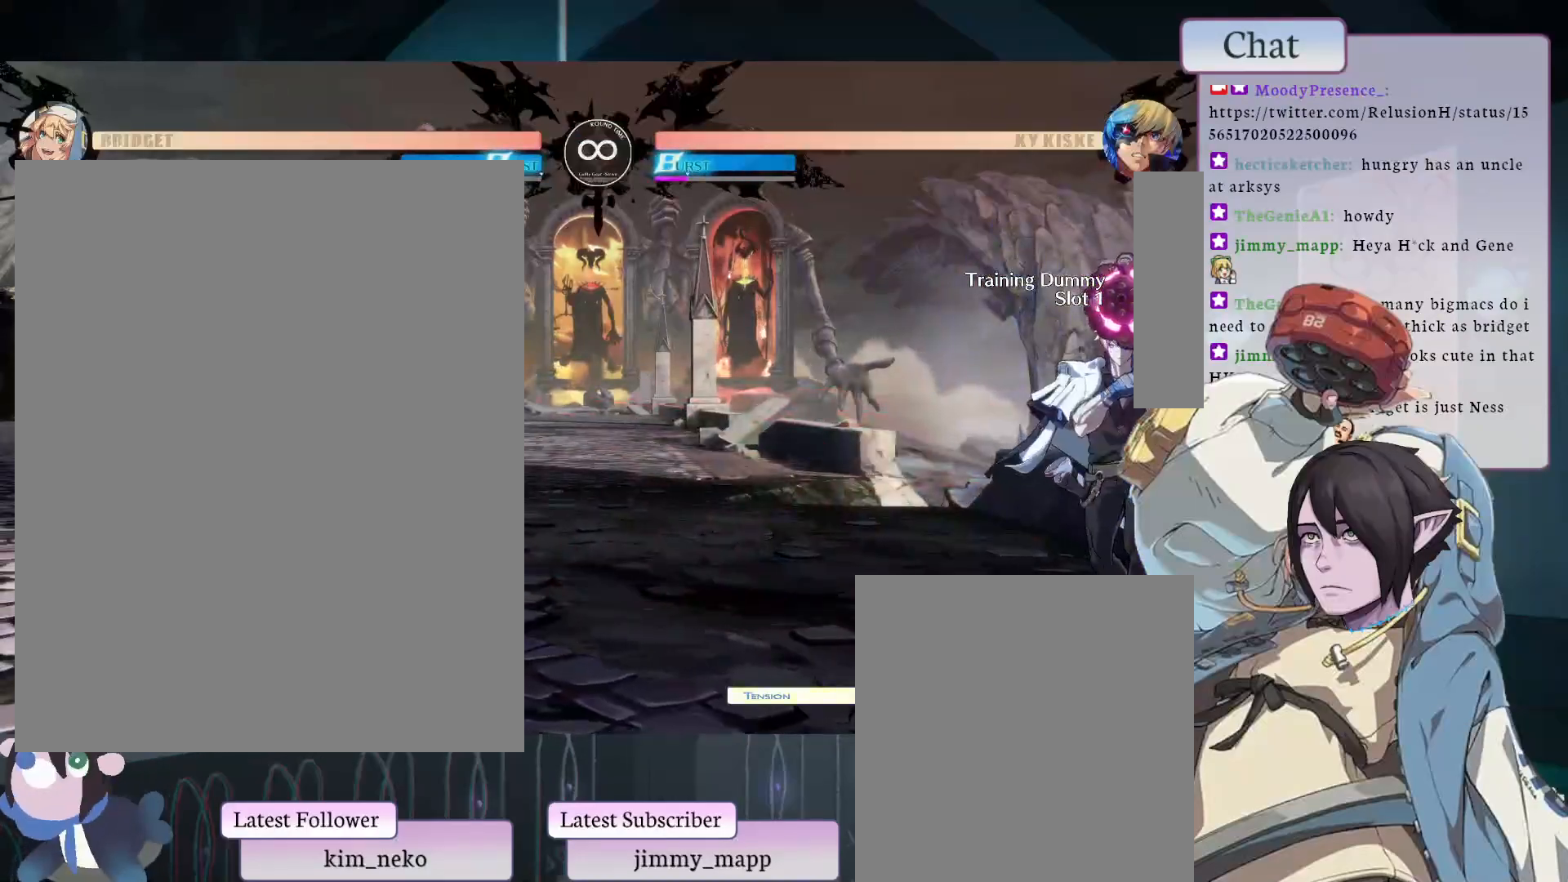
{"buttons": [], "left_stick": "center", "events": [[183, "L2", "up"]]}
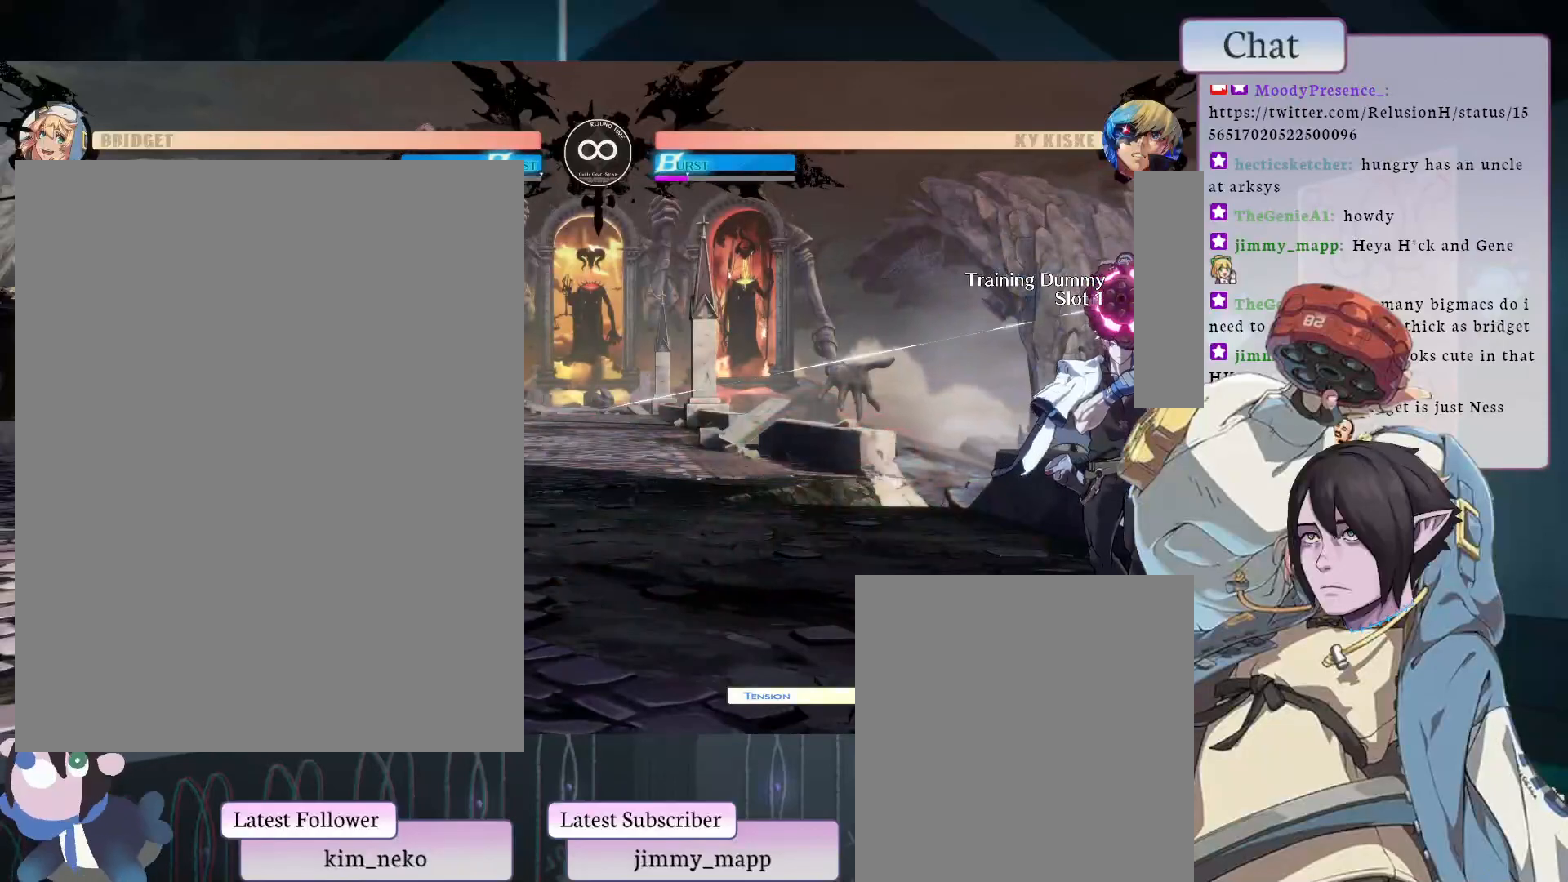
{"buttons": [], "left_stick": "center", "events": [[133, "L2", "down"], [367, "L2", "up"]]}
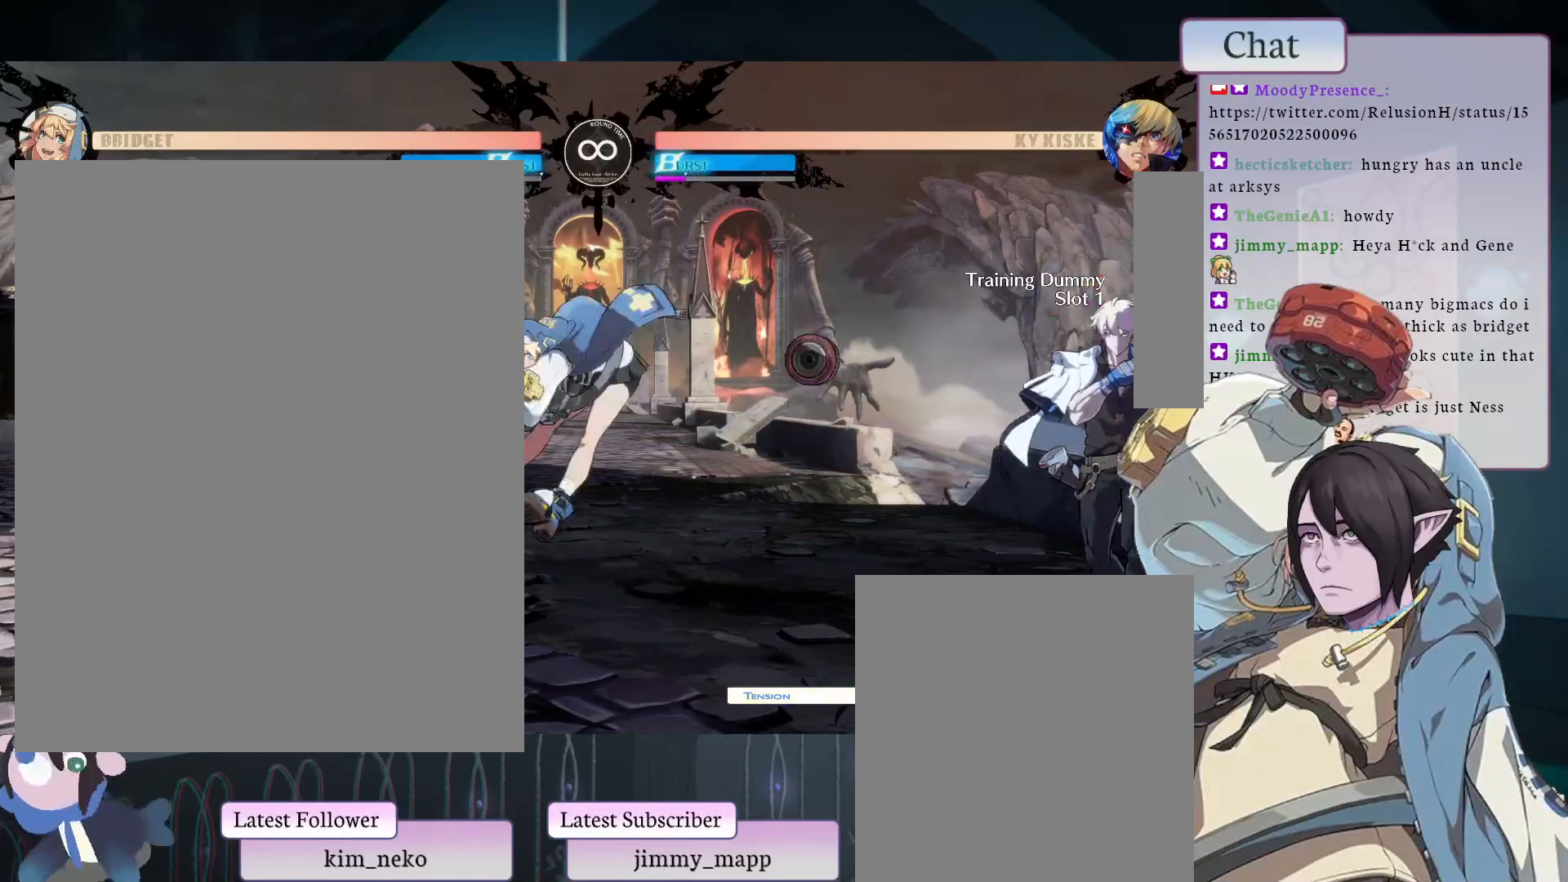
{"buttons": [], "left_stick": "center", "events": []}
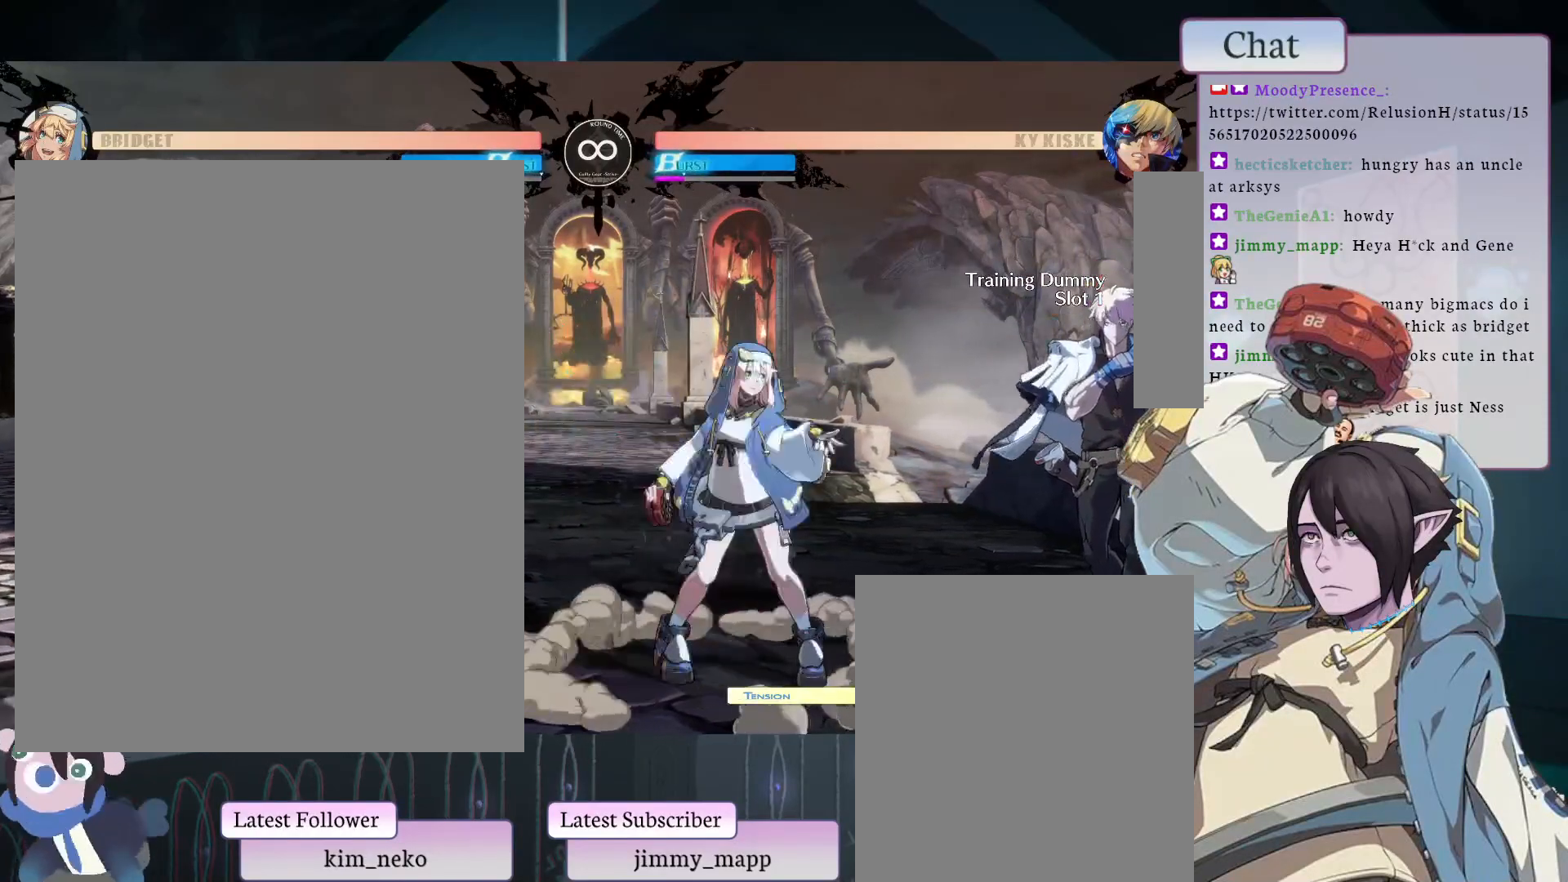
{"buttons": [], "left_stick": "center", "events": [[233, "L2", "down"], [483, "L2", "up"]]}
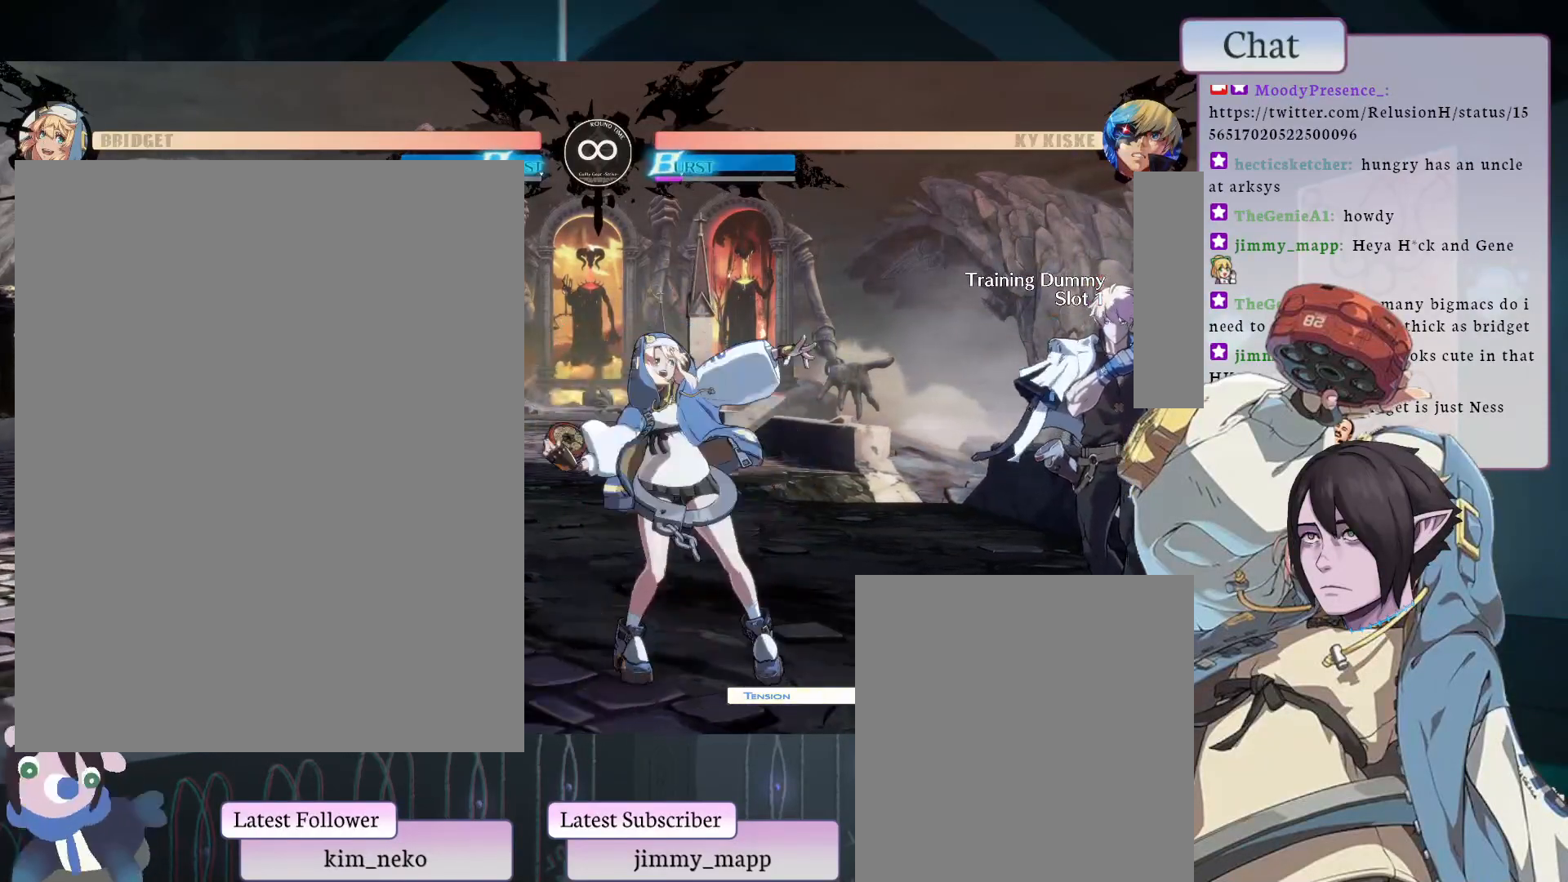
{"buttons": [], "left_stick": "center", "events": []}
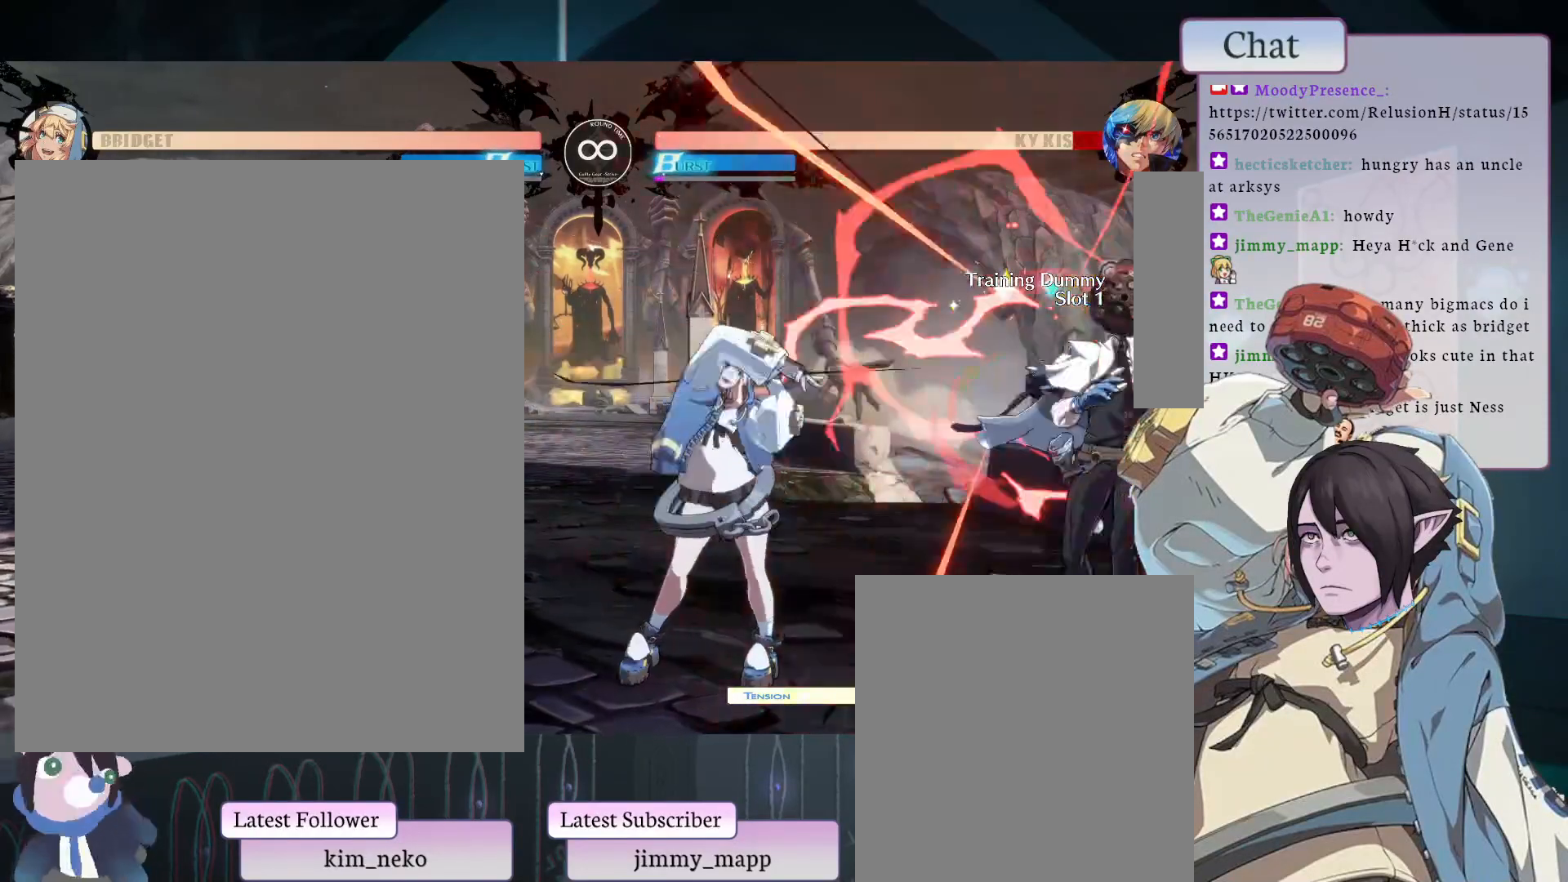
{"buttons": [], "left_stick": "center", "events": [[133, "L2", "down"], [267, "L2", "up"]]}
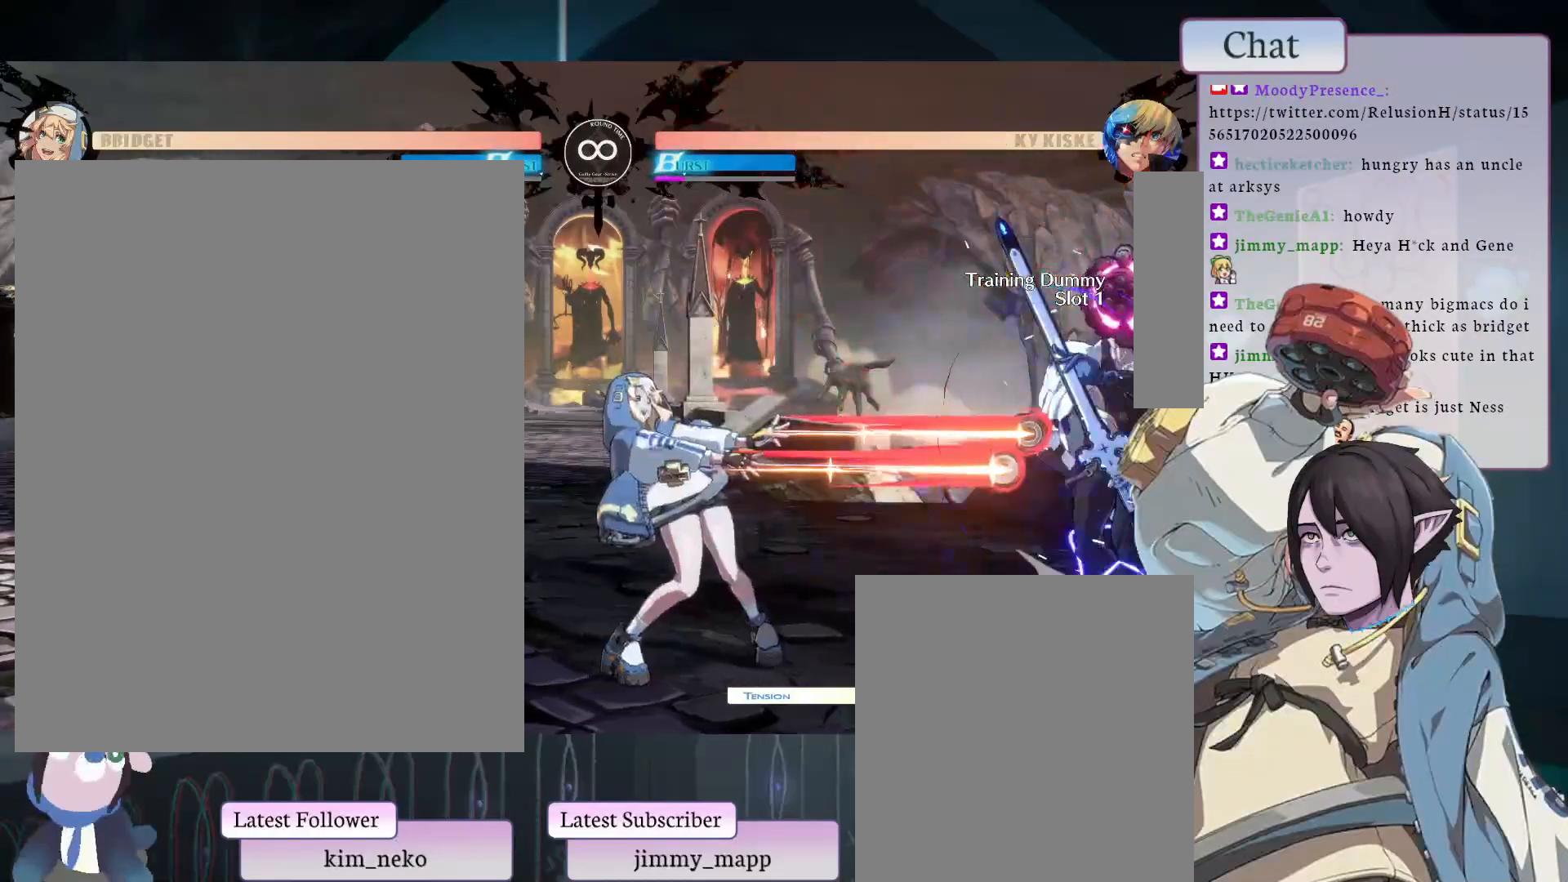
{"buttons": [], "left_stick": "center", "events": []}